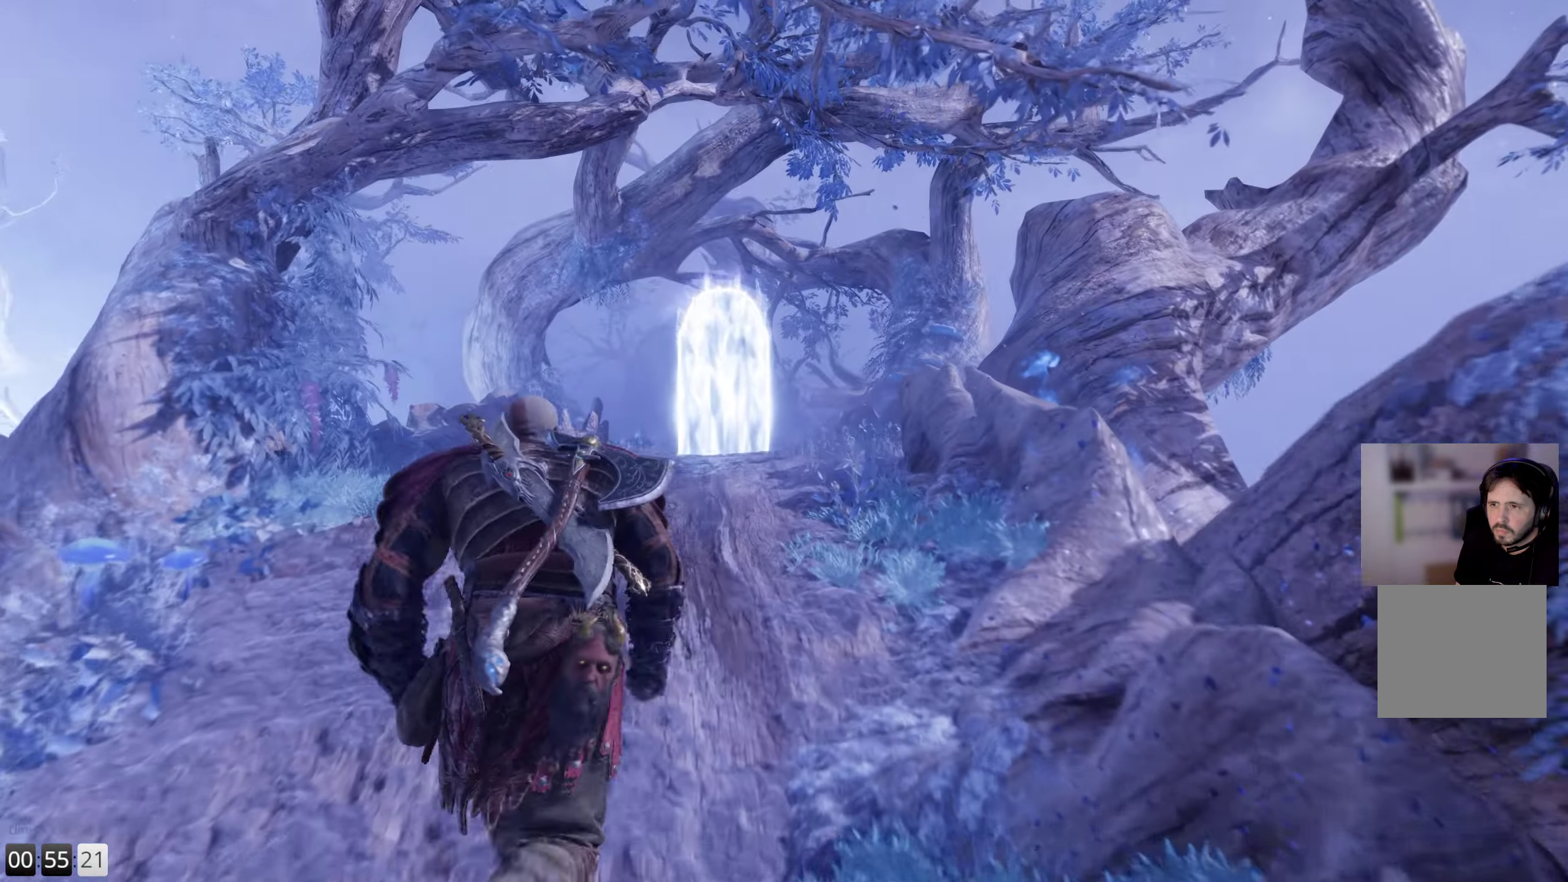
Gameplay with a controller (PlayStation layout); each line is a JSON object with the inputs held at the frame after it. "events" lists button and stick changes between this image and that frame as [ms after this image, input, new state], when the widget could be followed in between.
{"buttons": [], "left_stick": "up", "right_stick": "center", "events": []}
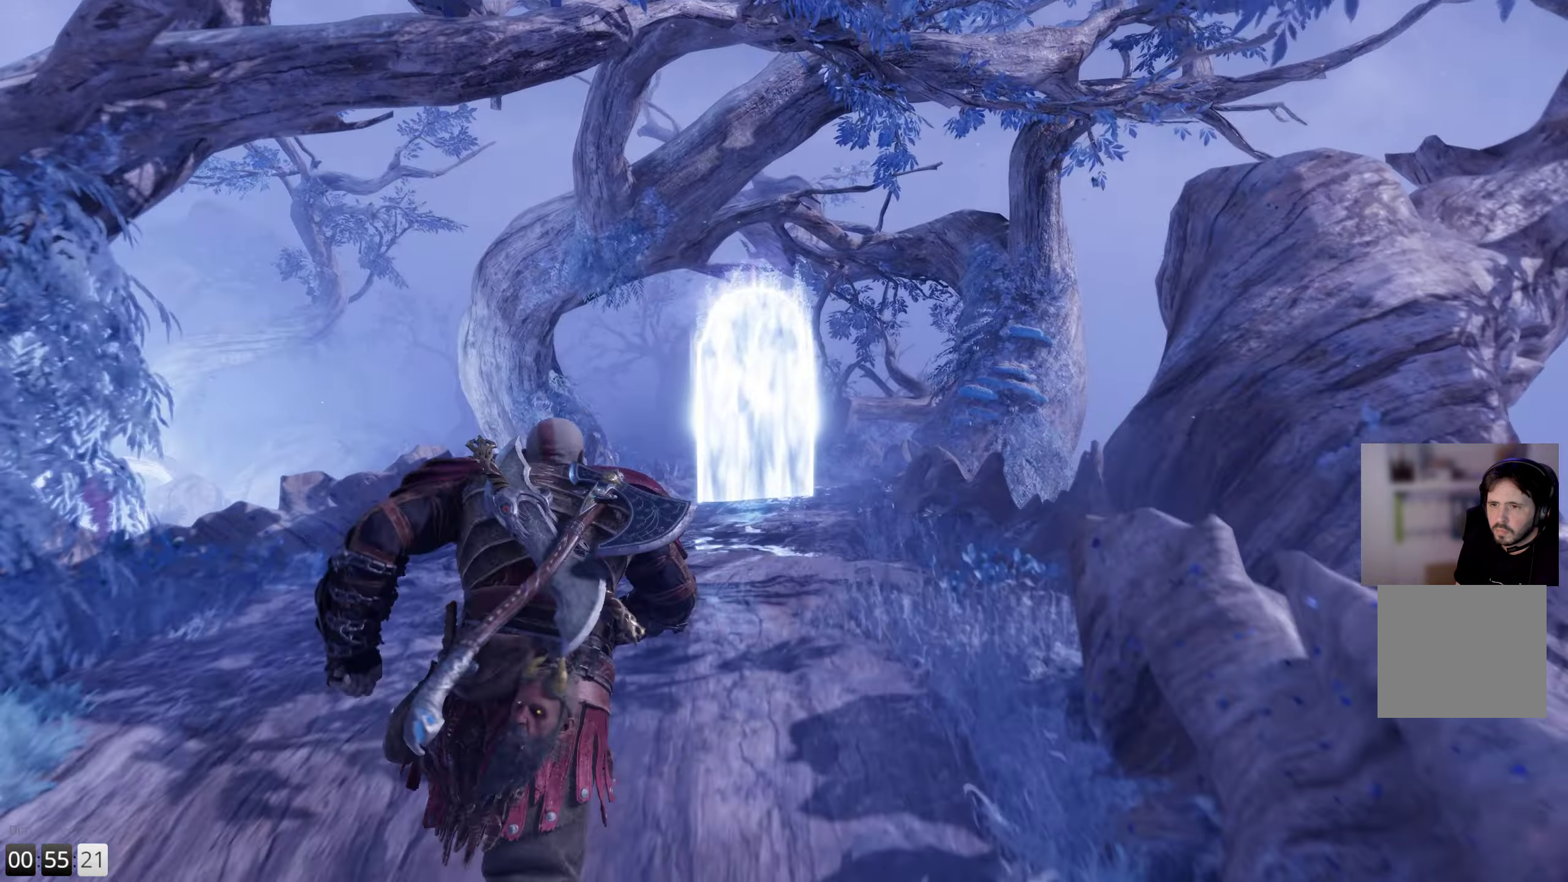
{"buttons": [], "left_stick": "up", "right_stick": "center", "events": []}
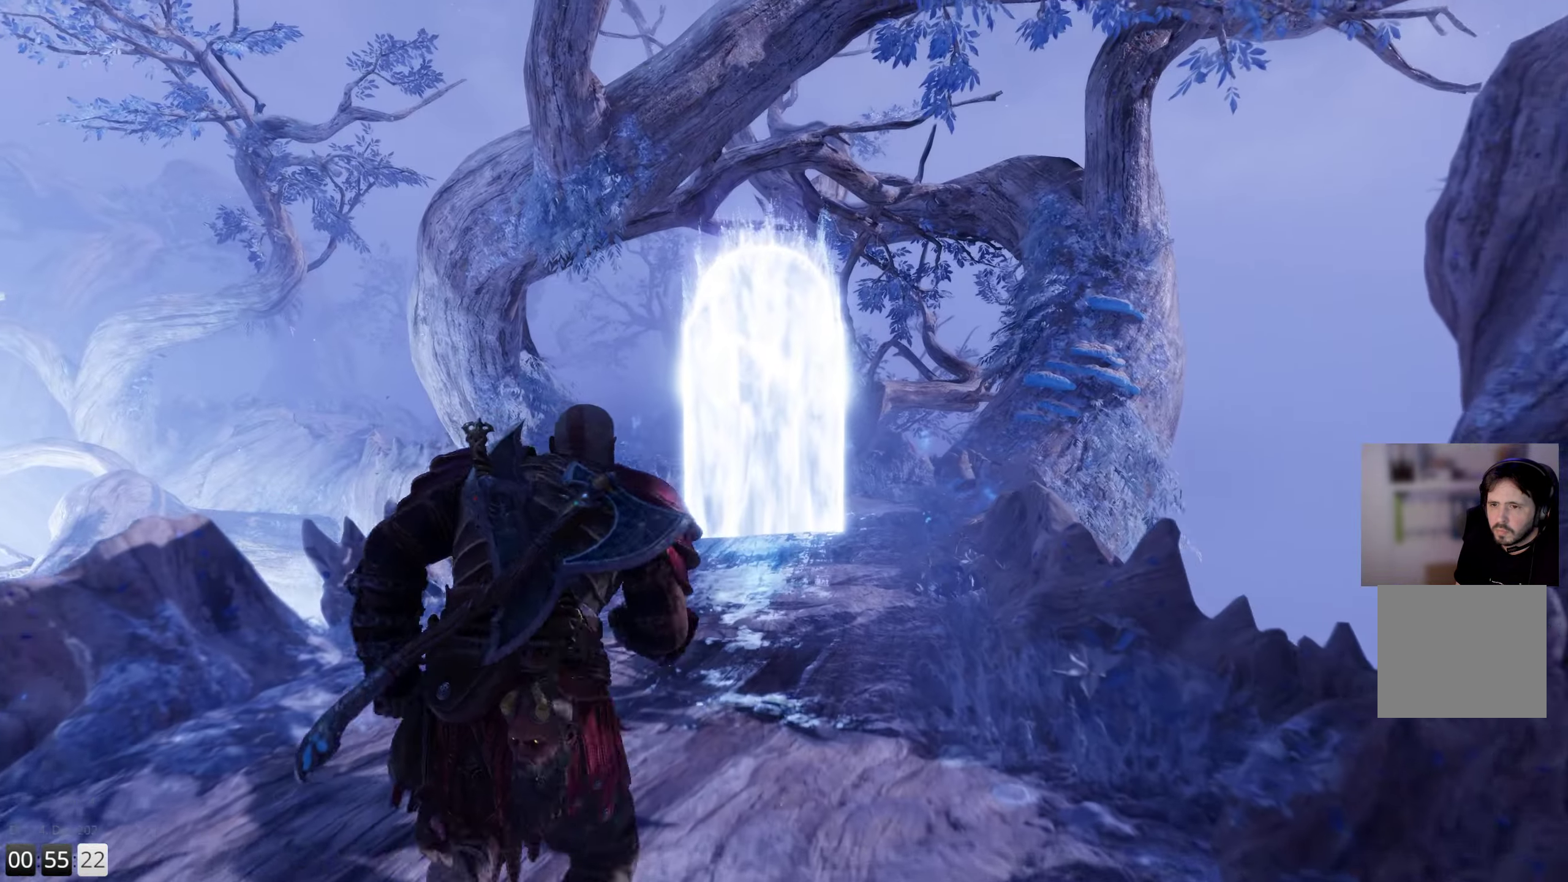
{"buttons": [], "left_stick": "up", "right_stick": "center", "events": []}
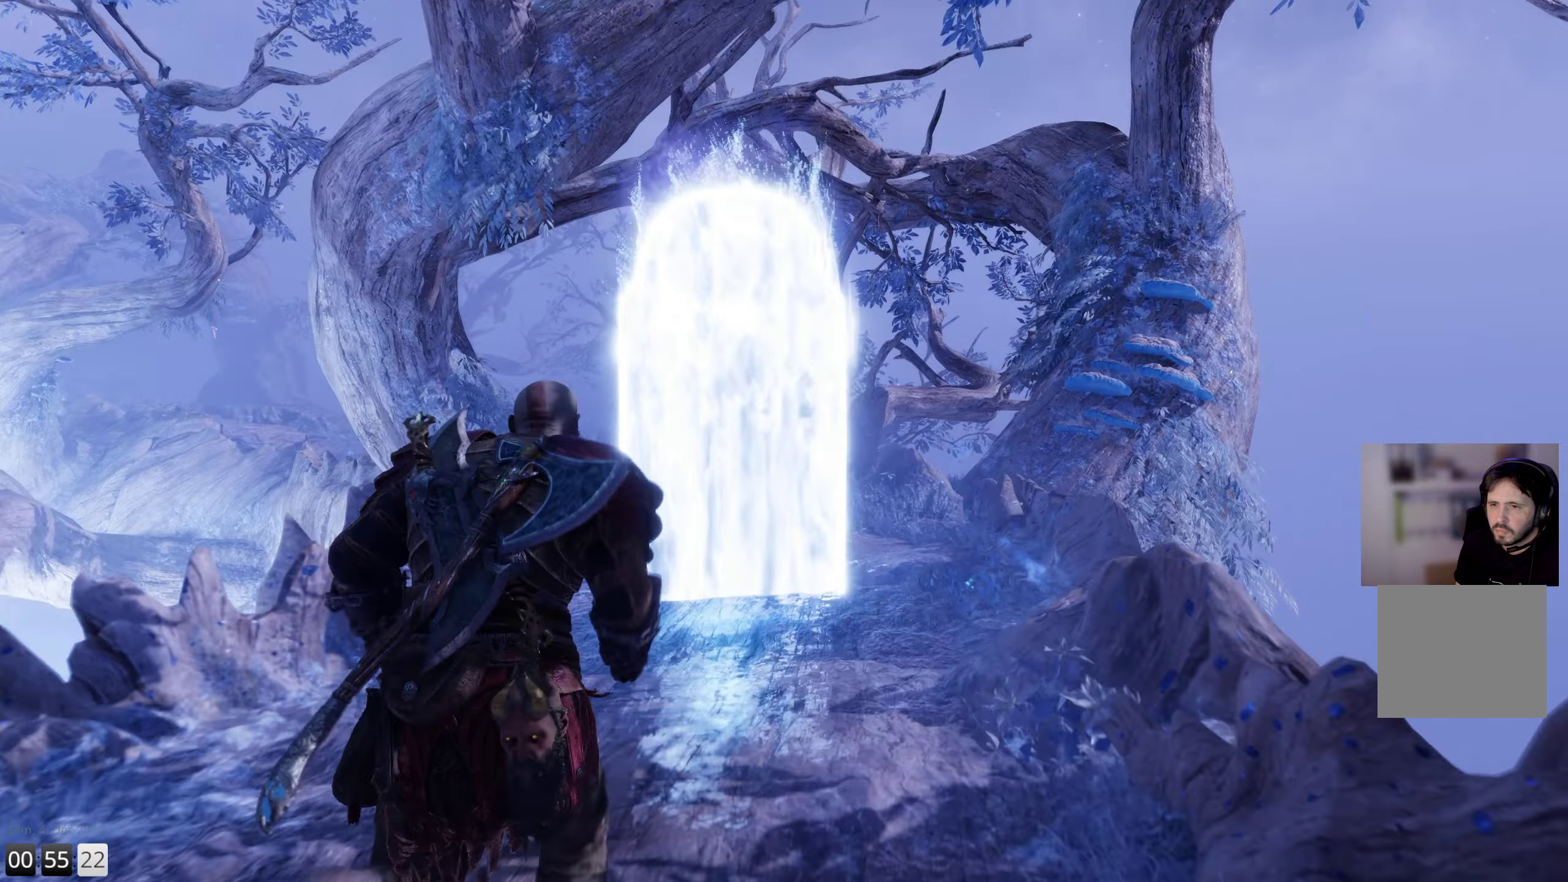
{"buttons": [], "left_stick": "up", "right_stick": "center", "events": []}
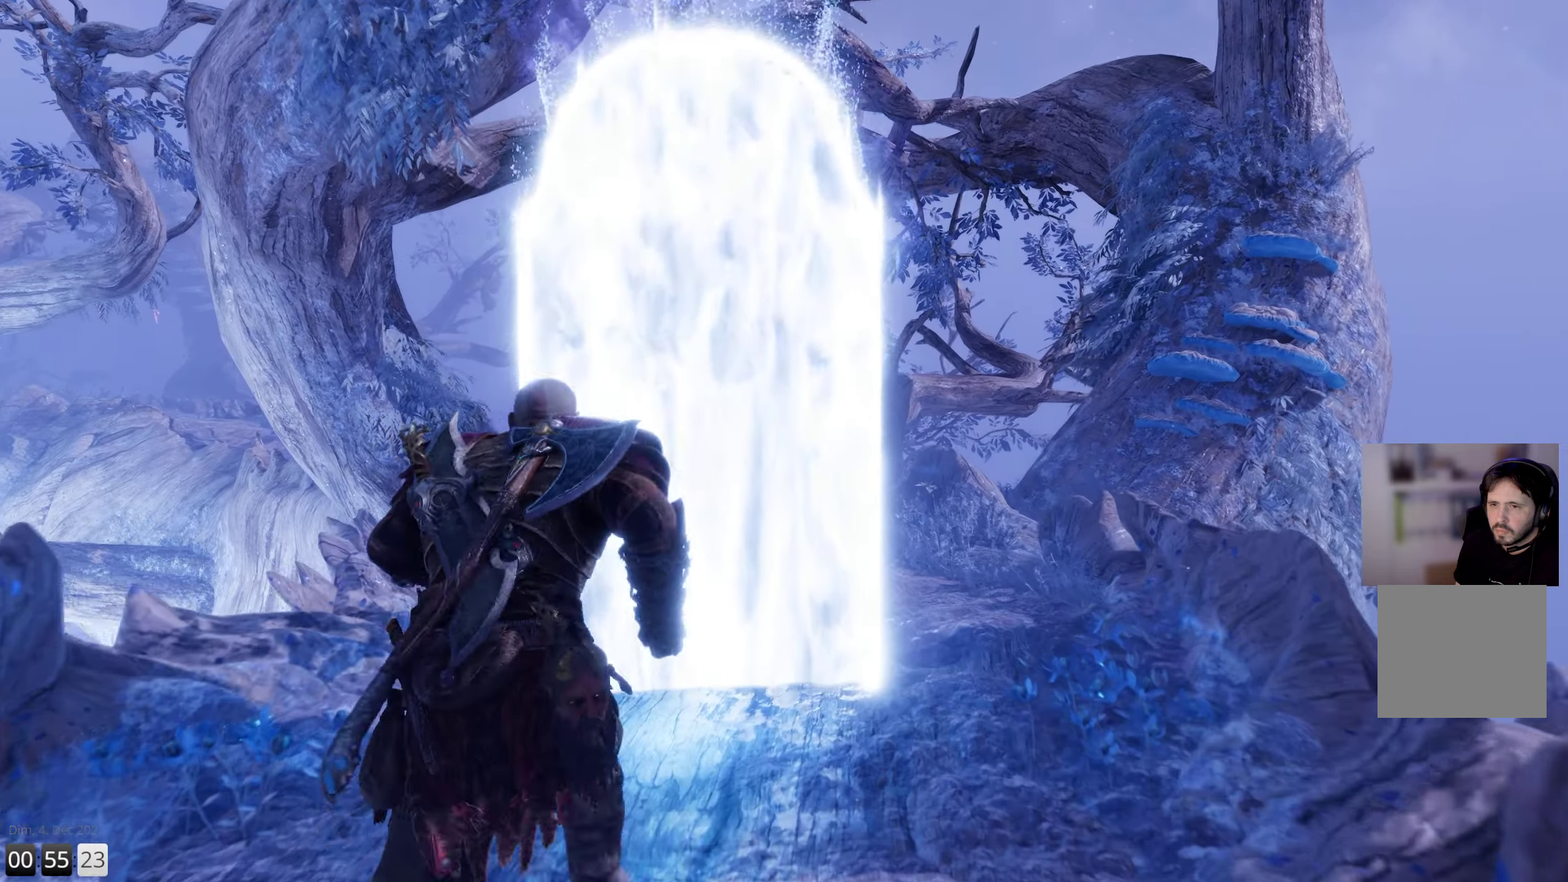
{"buttons": [], "left_stick": "center", "right_stick": "center", "events": [[116, "CIRCLE", "down"], [133, "left_stick", "center"], [216, "CIRCLE", "up"], [316, "CIRCLE", "down"], [383, "CIRCLE", "up"]]}
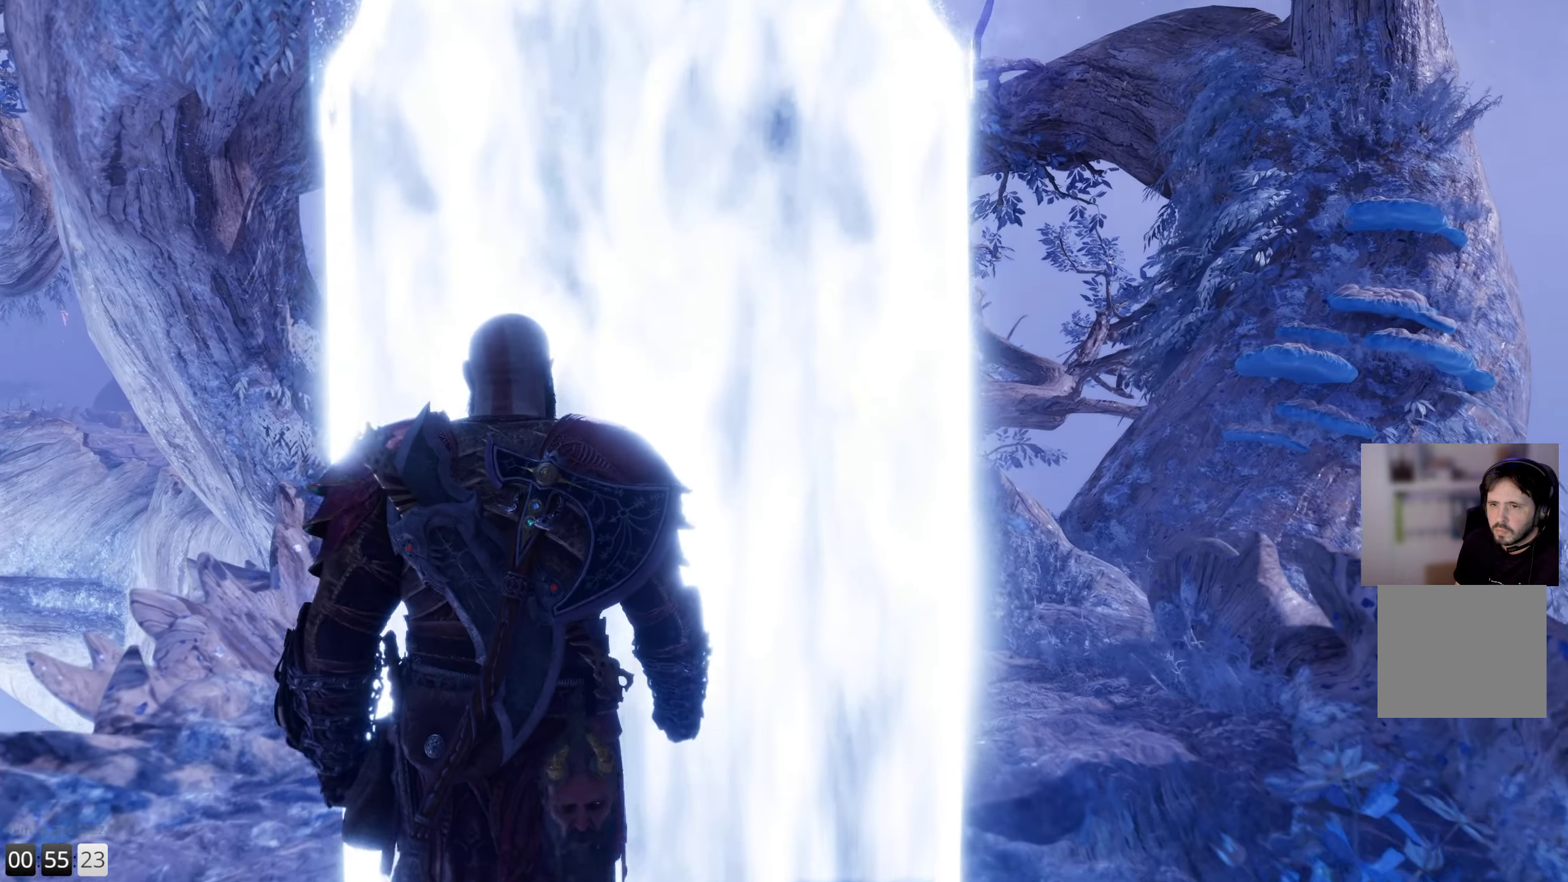
{"buttons": [], "left_stick": "center", "right_stick": "center", "events": []}
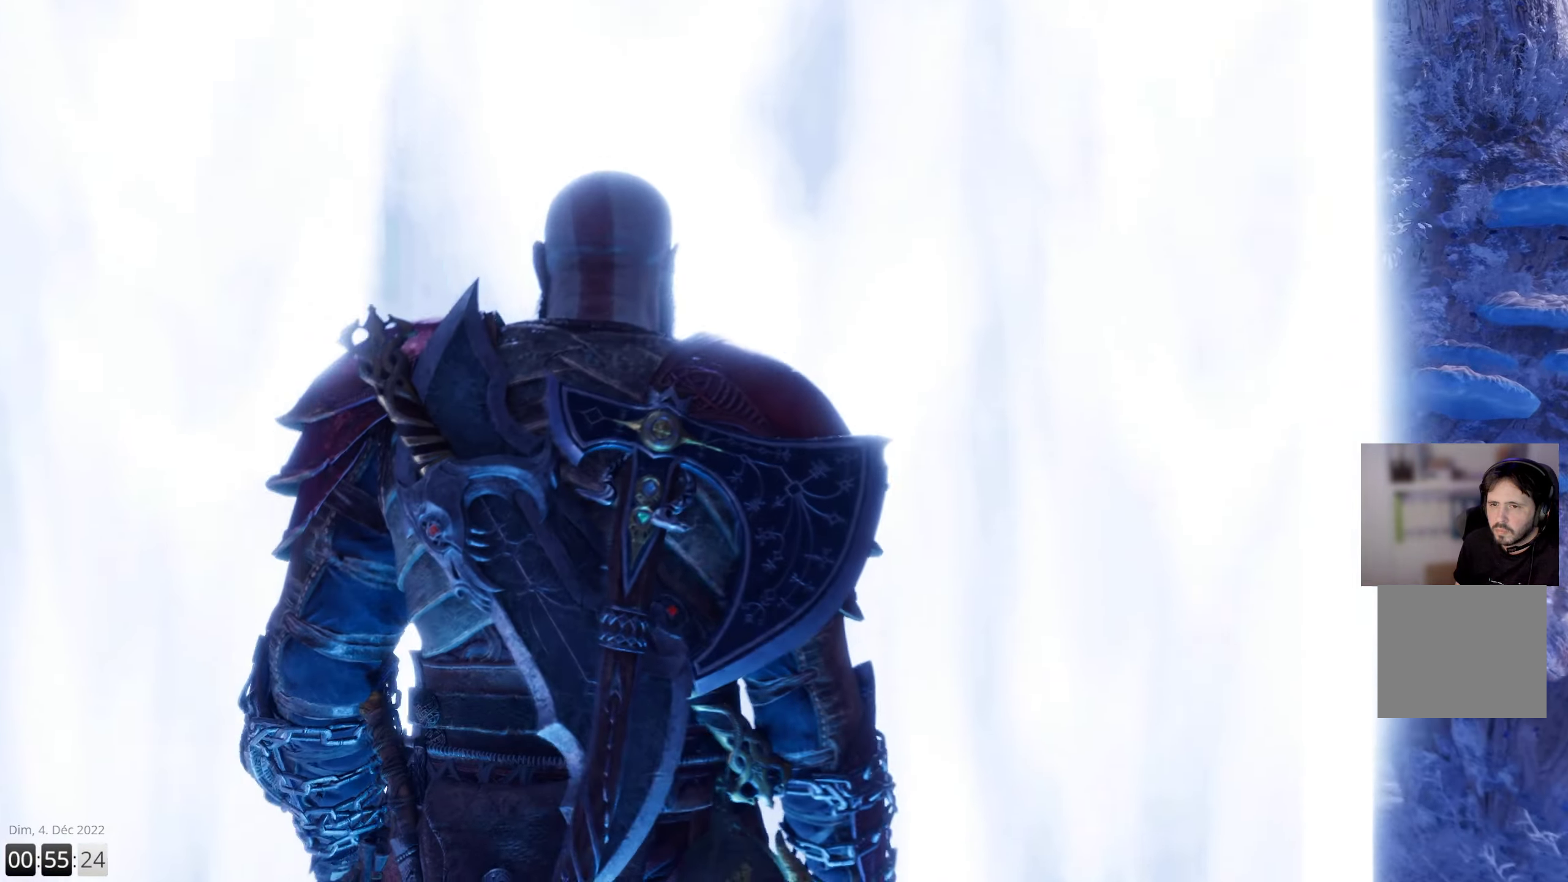
{"buttons": [], "left_stick": "center", "right_stick": "center", "events": []}
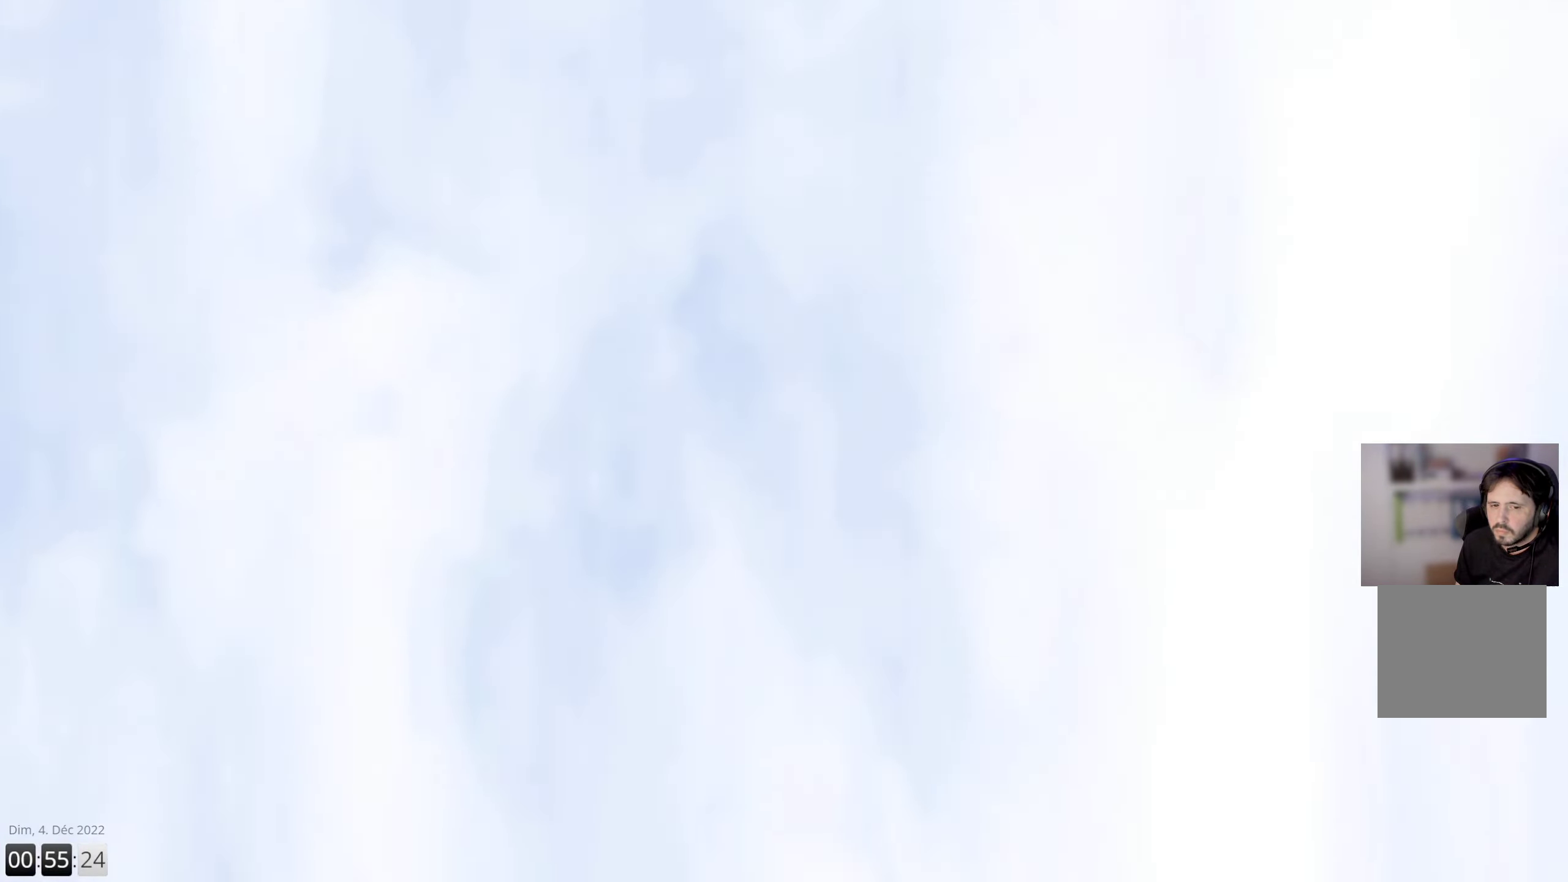
{"buttons": [], "left_stick": "center", "right_stick": "center", "events": []}
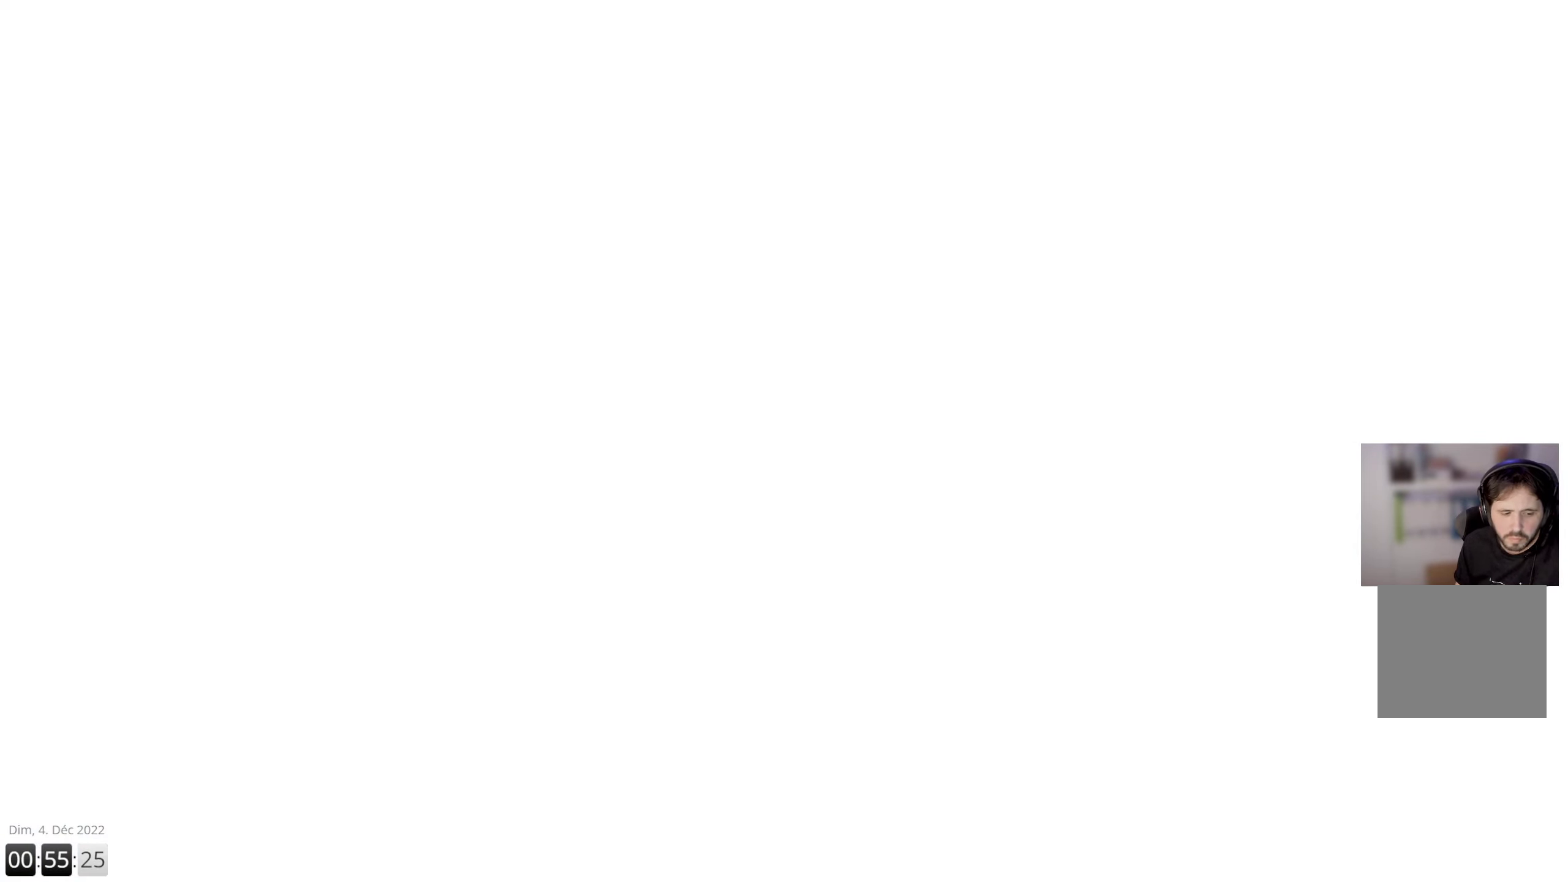
{"buttons": [], "left_stick": "center", "right_stick": "center", "events": []}
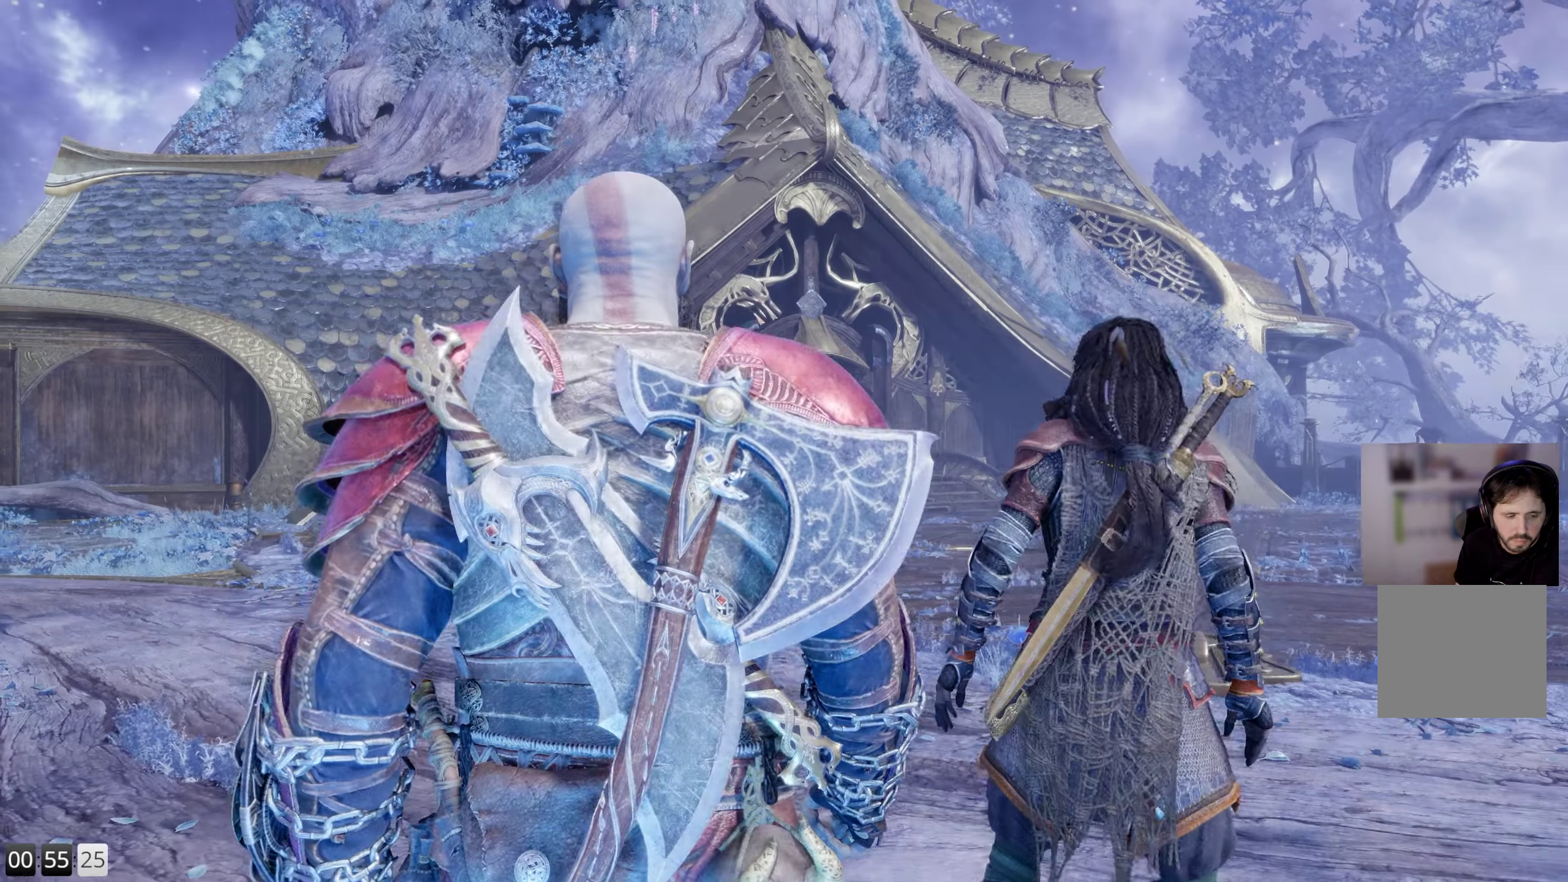
{"buttons": [], "left_stick": "center", "right_stick": "center", "events": []}
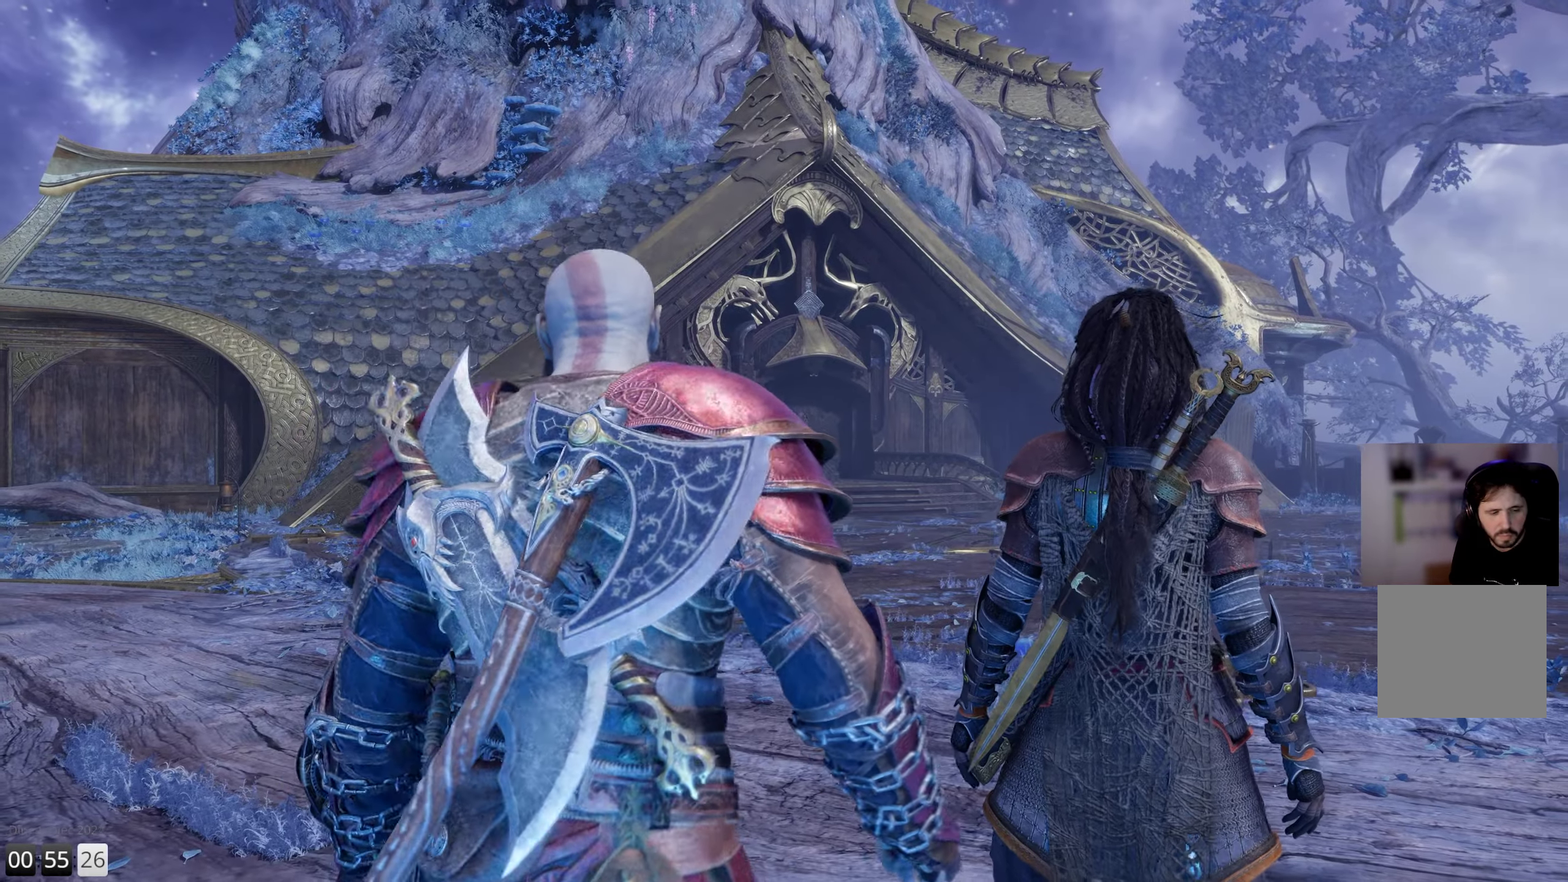
{"buttons": [], "left_stick": "center", "right_stick": "center", "events": []}
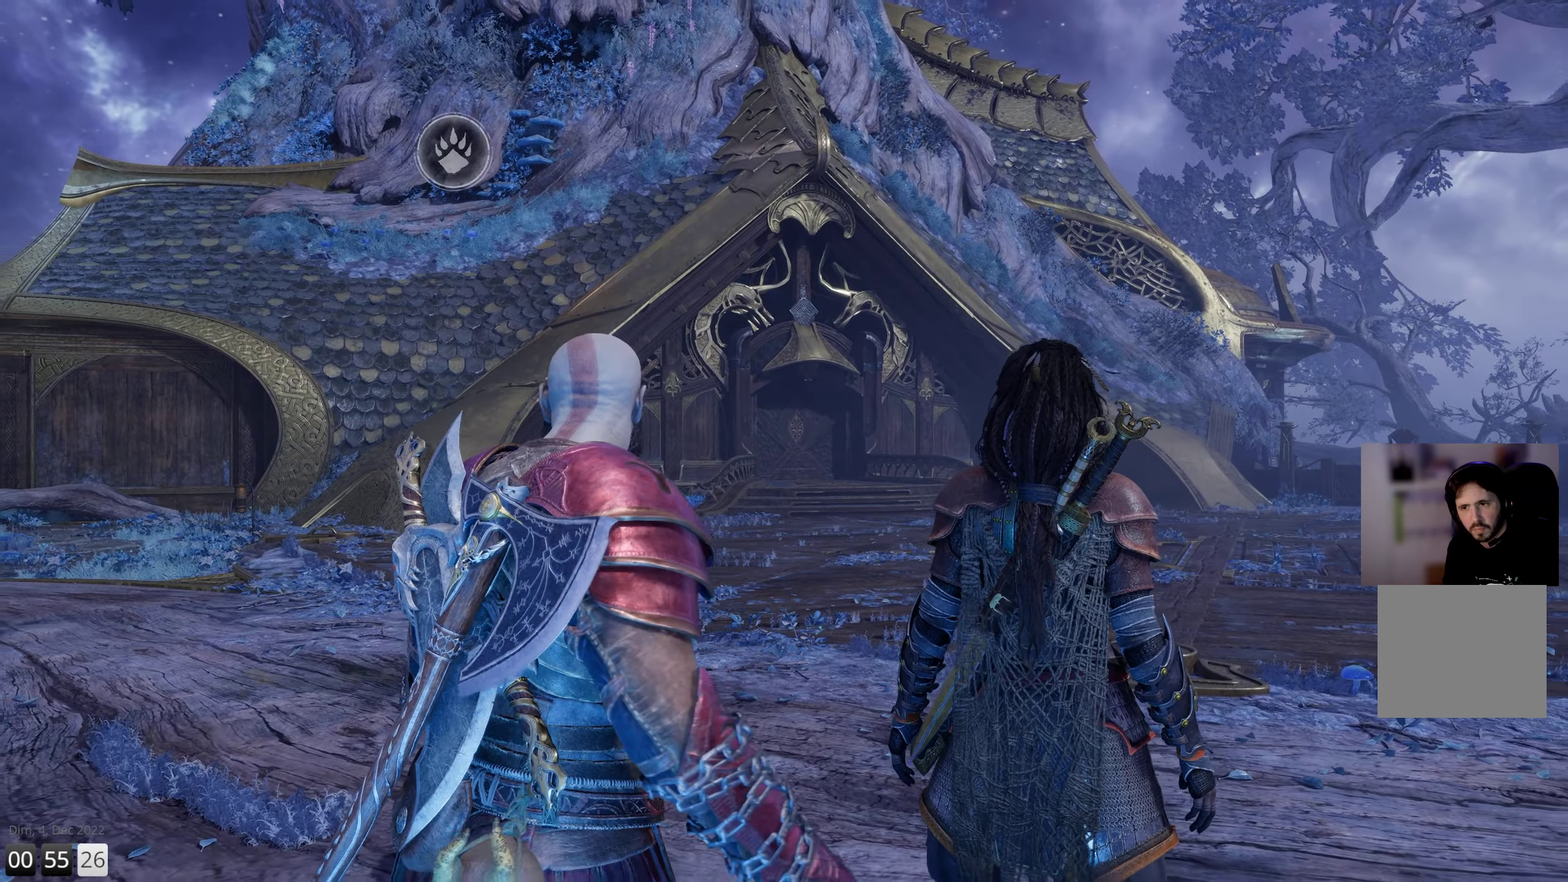
{"buttons": [], "left_stick": "center", "right_stick": "center", "events": []}
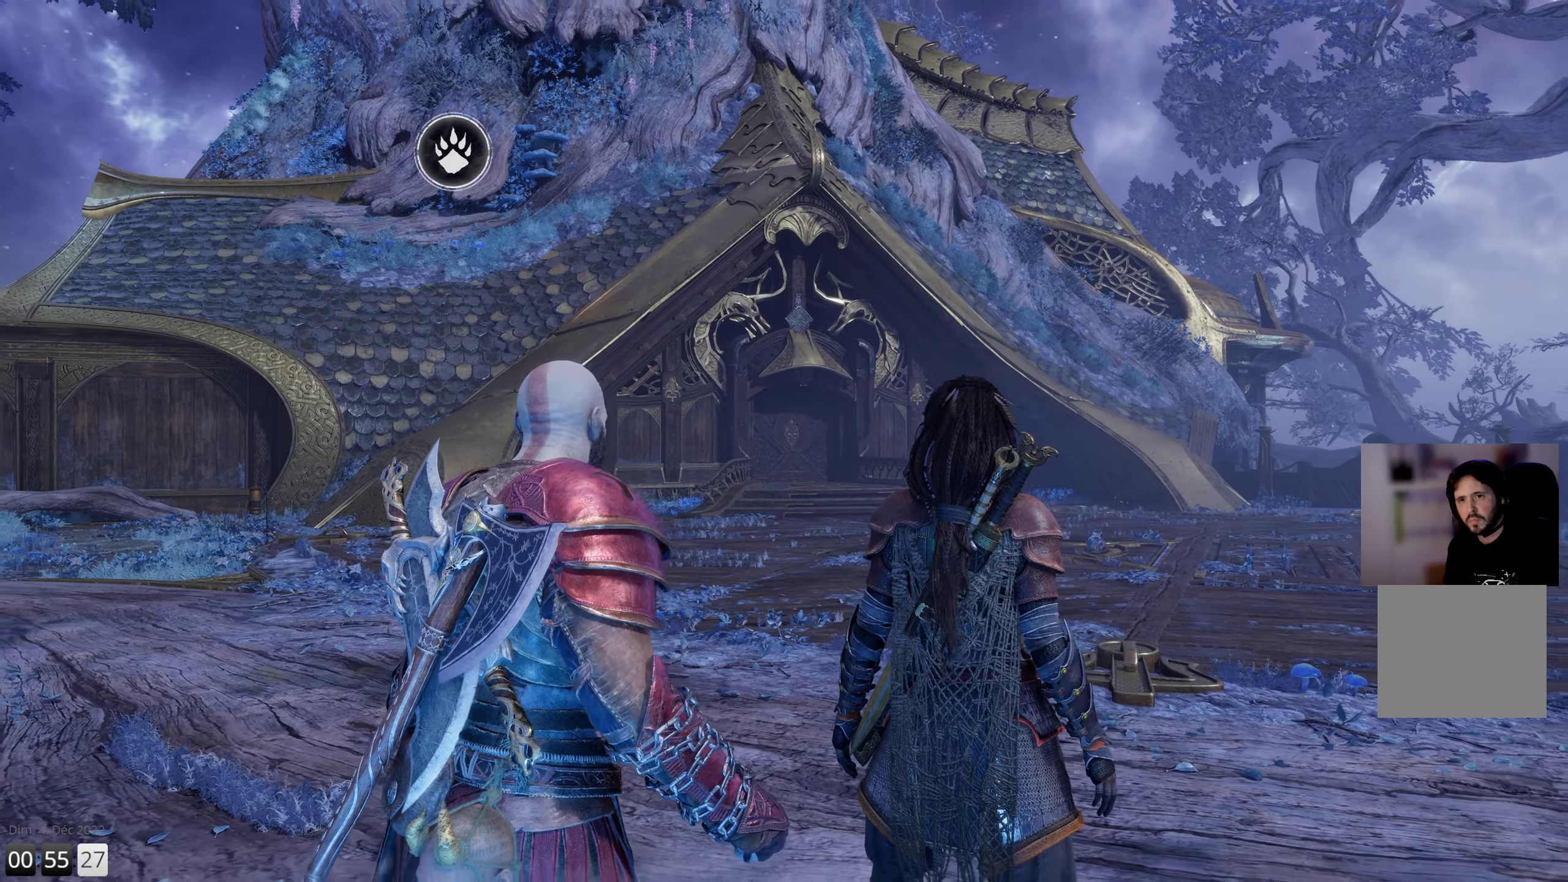
{"buttons": [], "left_stick": "center", "right_stick": "center", "events": []}
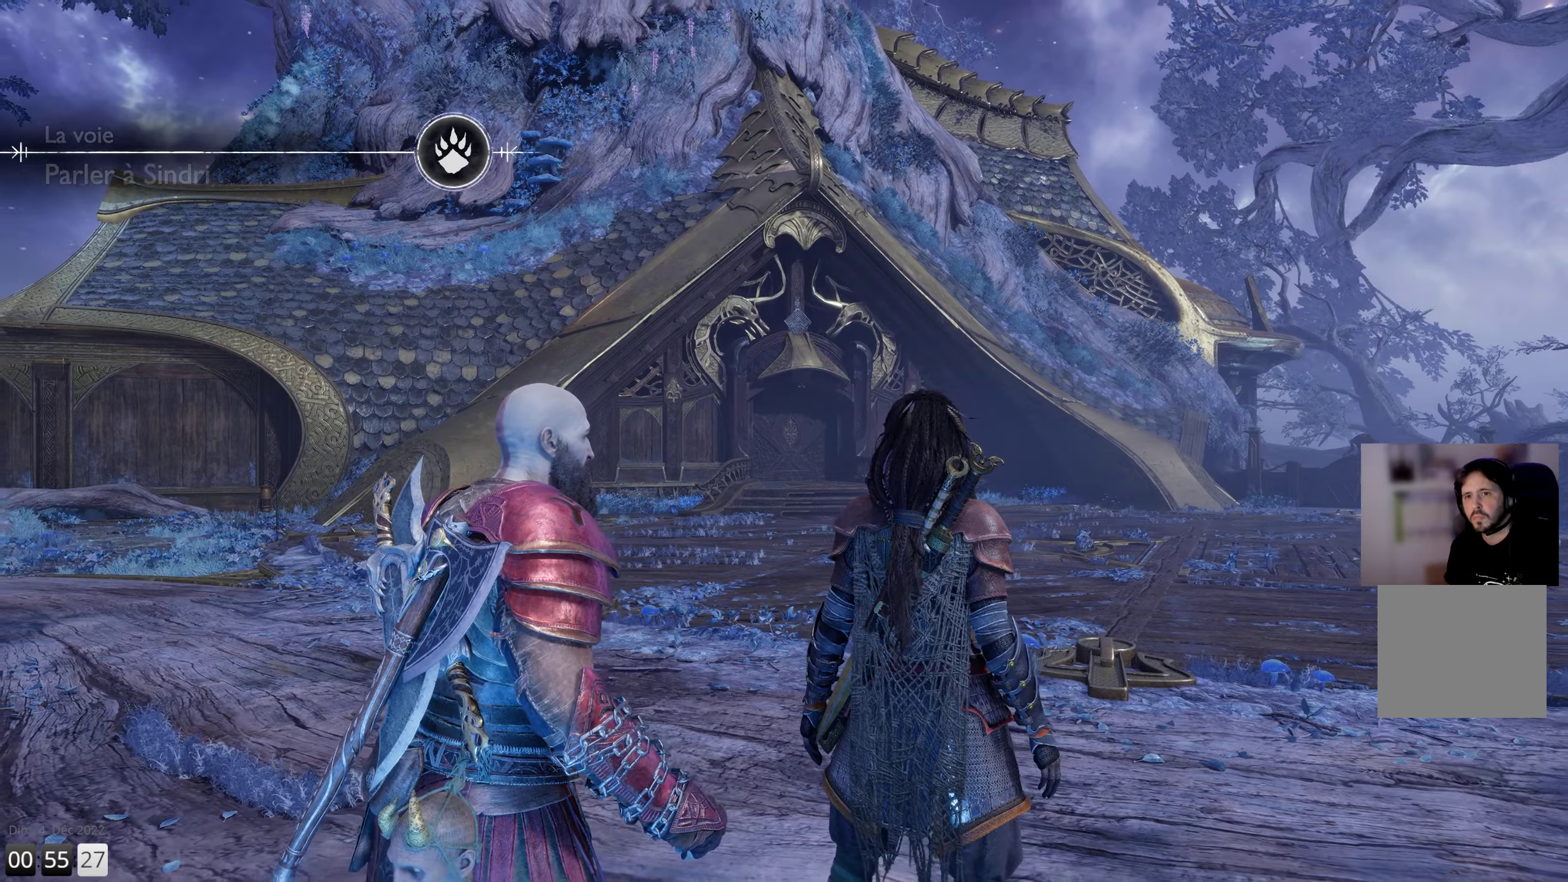
{"buttons": [], "left_stick": "up-right", "right_stick": "left", "events": [[317, "left_stick", "up-right"], [333, "right_stick", "left"]]}
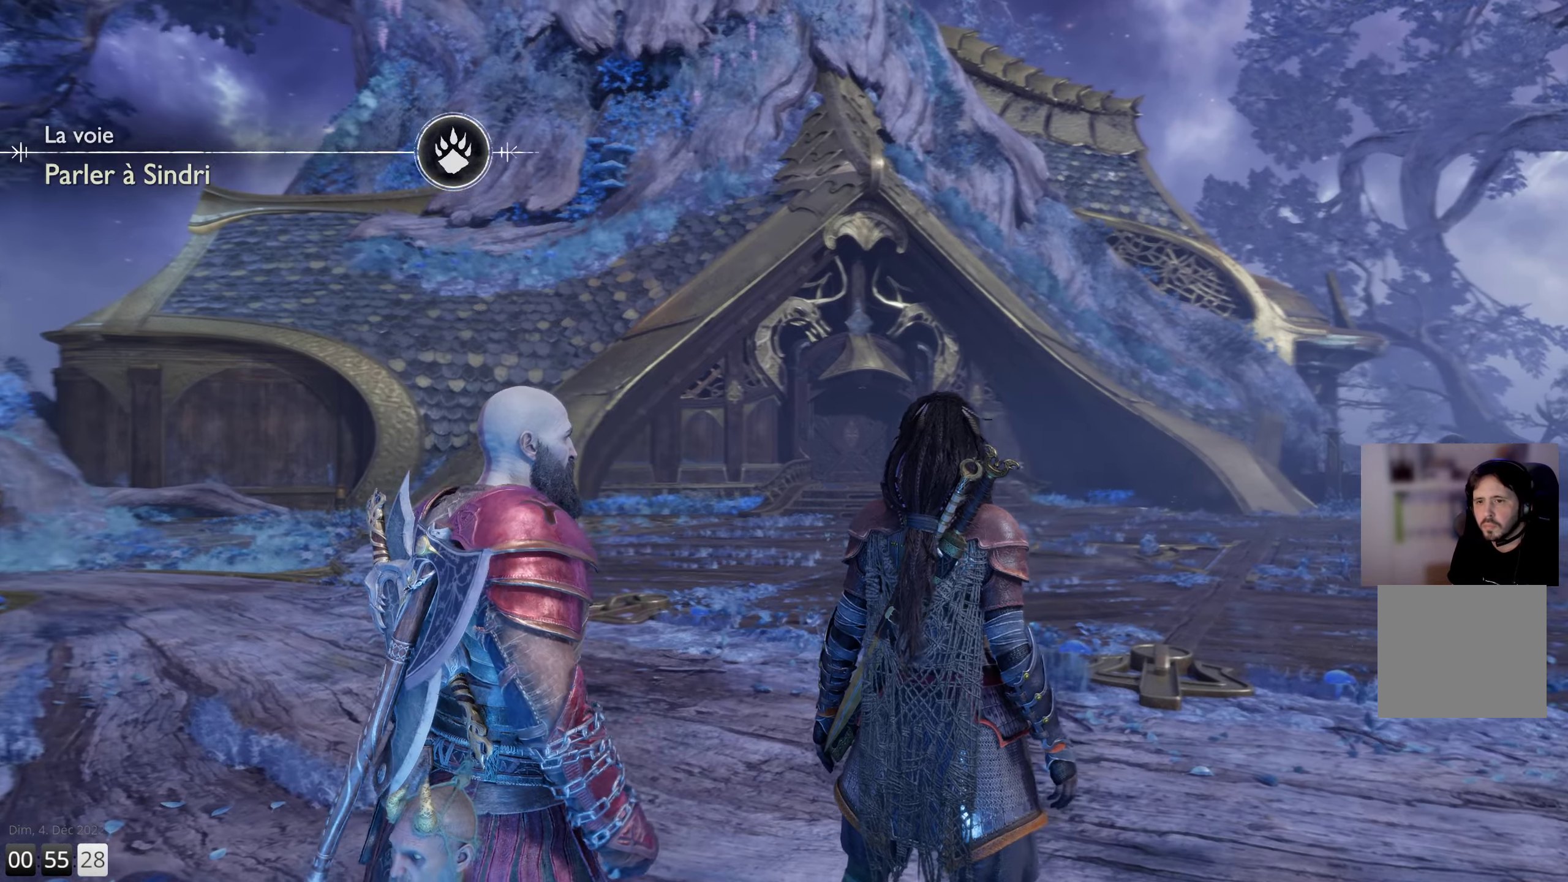
{"buttons": [], "left_stick": "up-right", "right_stick": "left", "events": []}
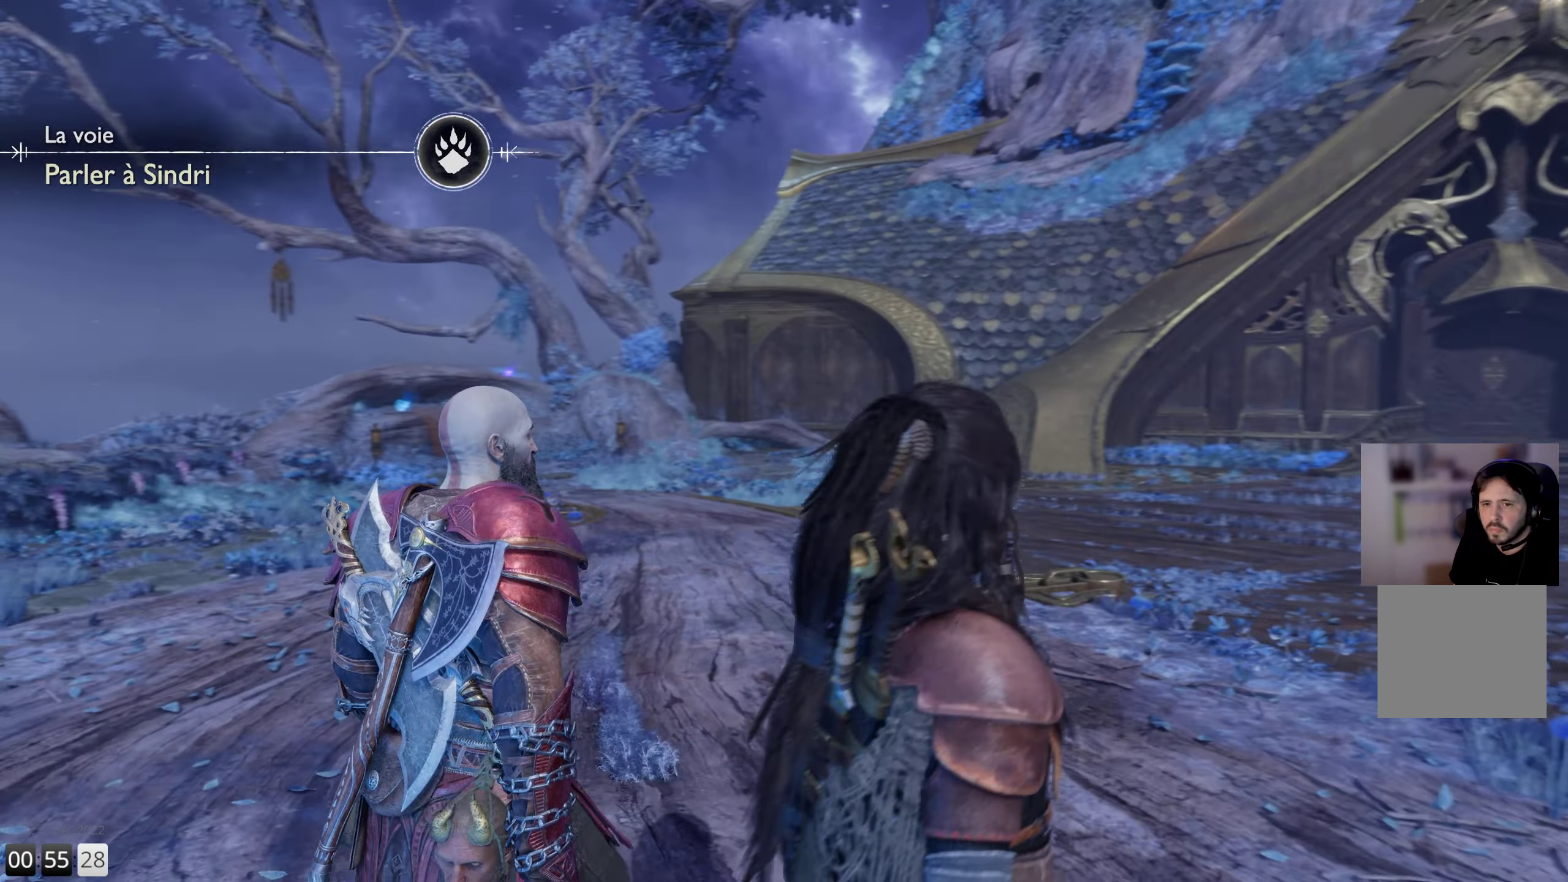
{"buttons": [], "left_stick": "up-right", "right_stick": "center", "events": [[483, "right_stick", "center"]]}
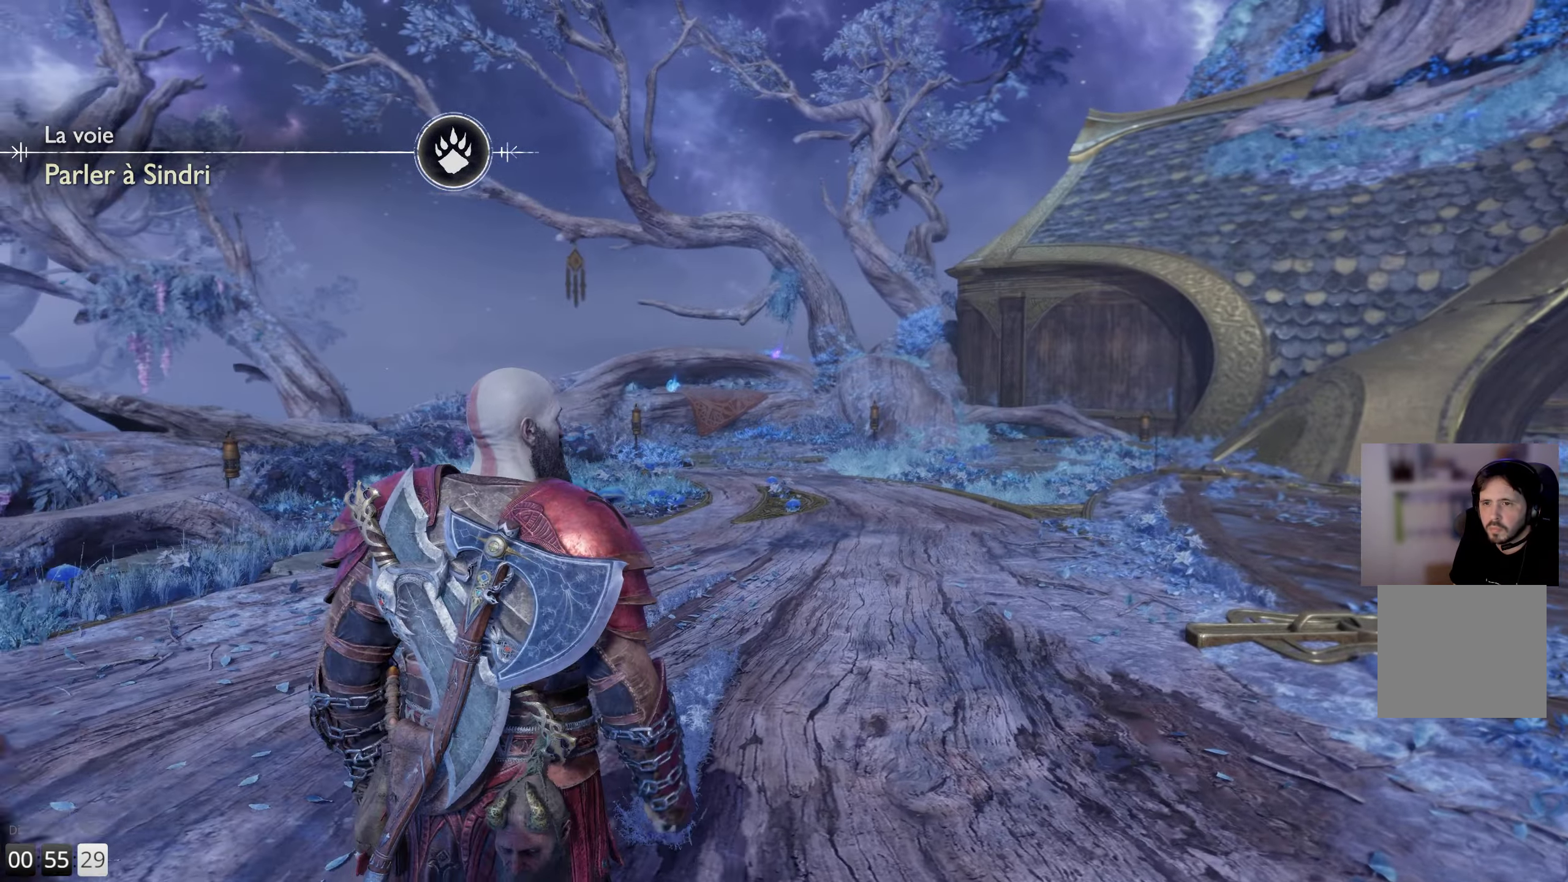
{"buttons": [], "left_stick": "up", "right_stick": "center", "events": [[250, "left_stick", "up"]]}
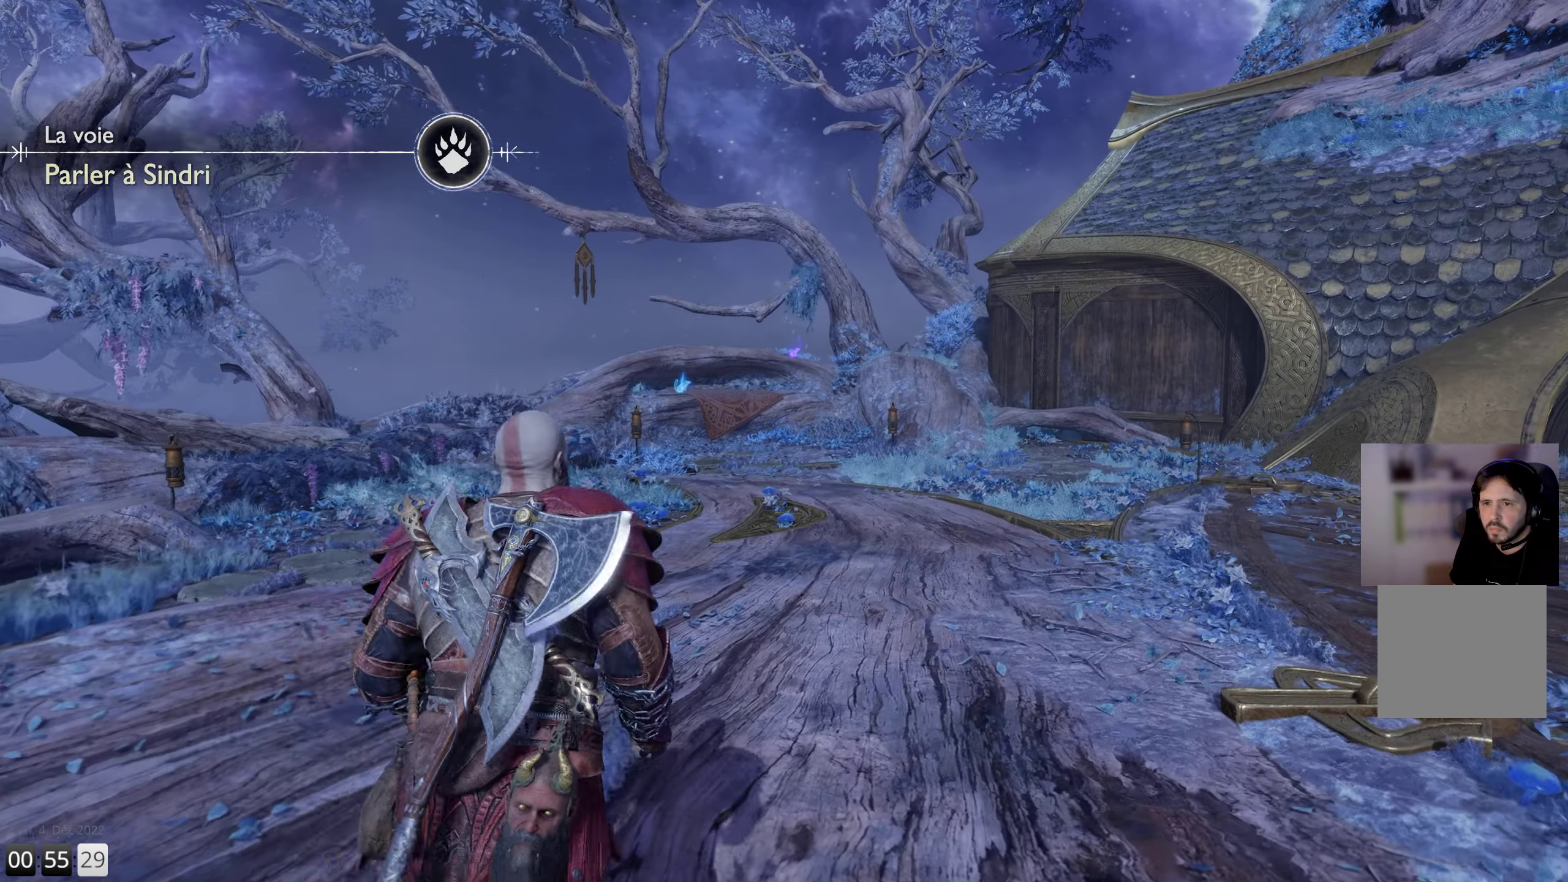
{"buttons": [], "left_stick": "up", "right_stick": "center", "events": []}
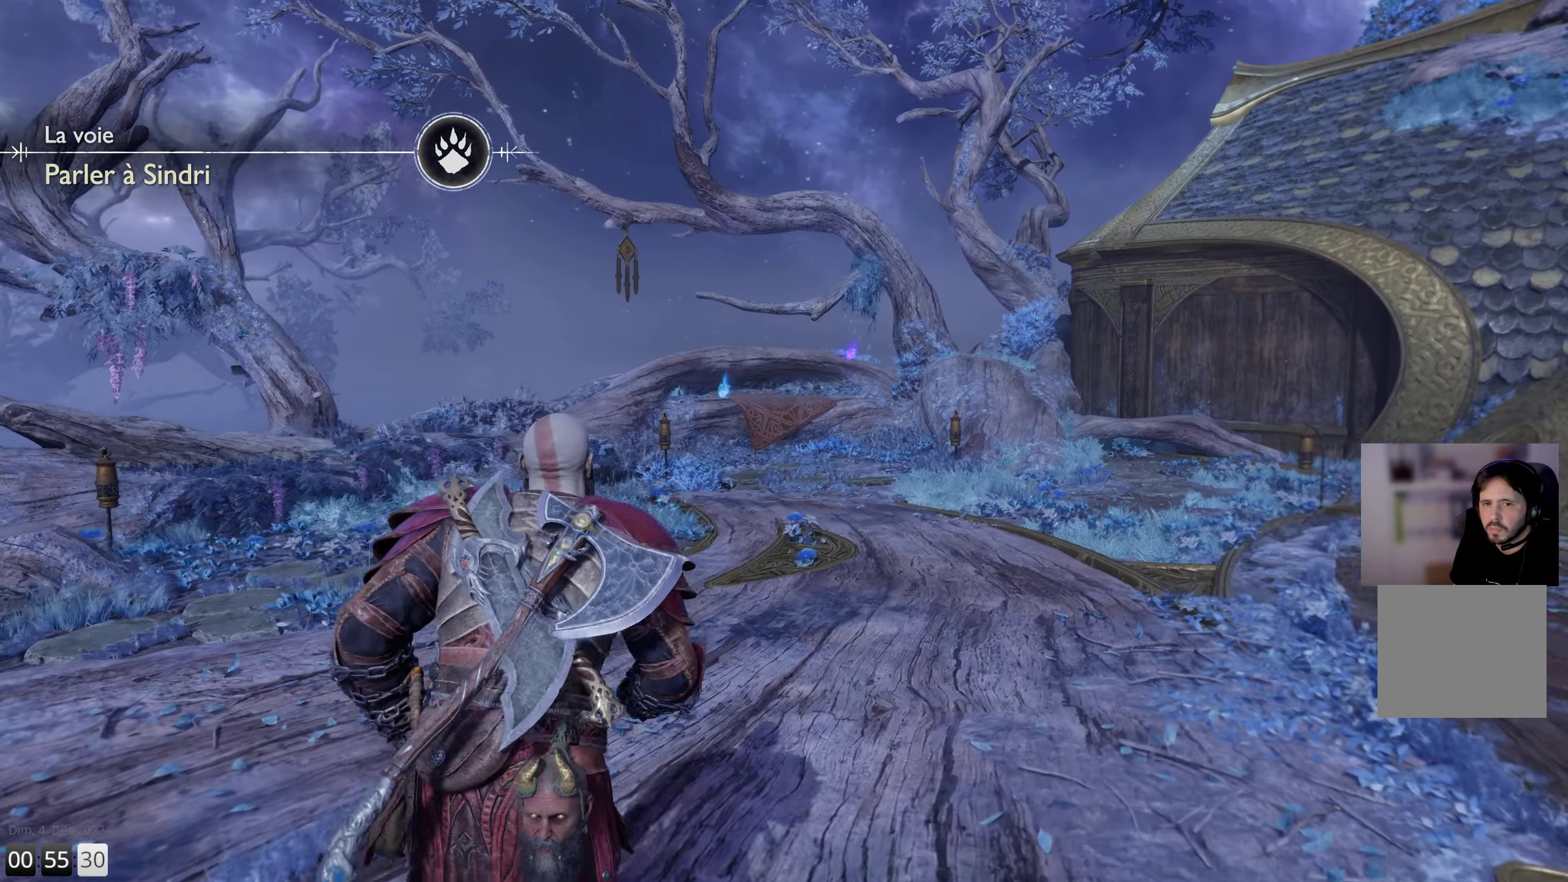
{"buttons": [], "left_stick": "up", "right_stick": "center", "events": [[167, "right_stick", "down-left"], [233, "right_stick", "center"]]}
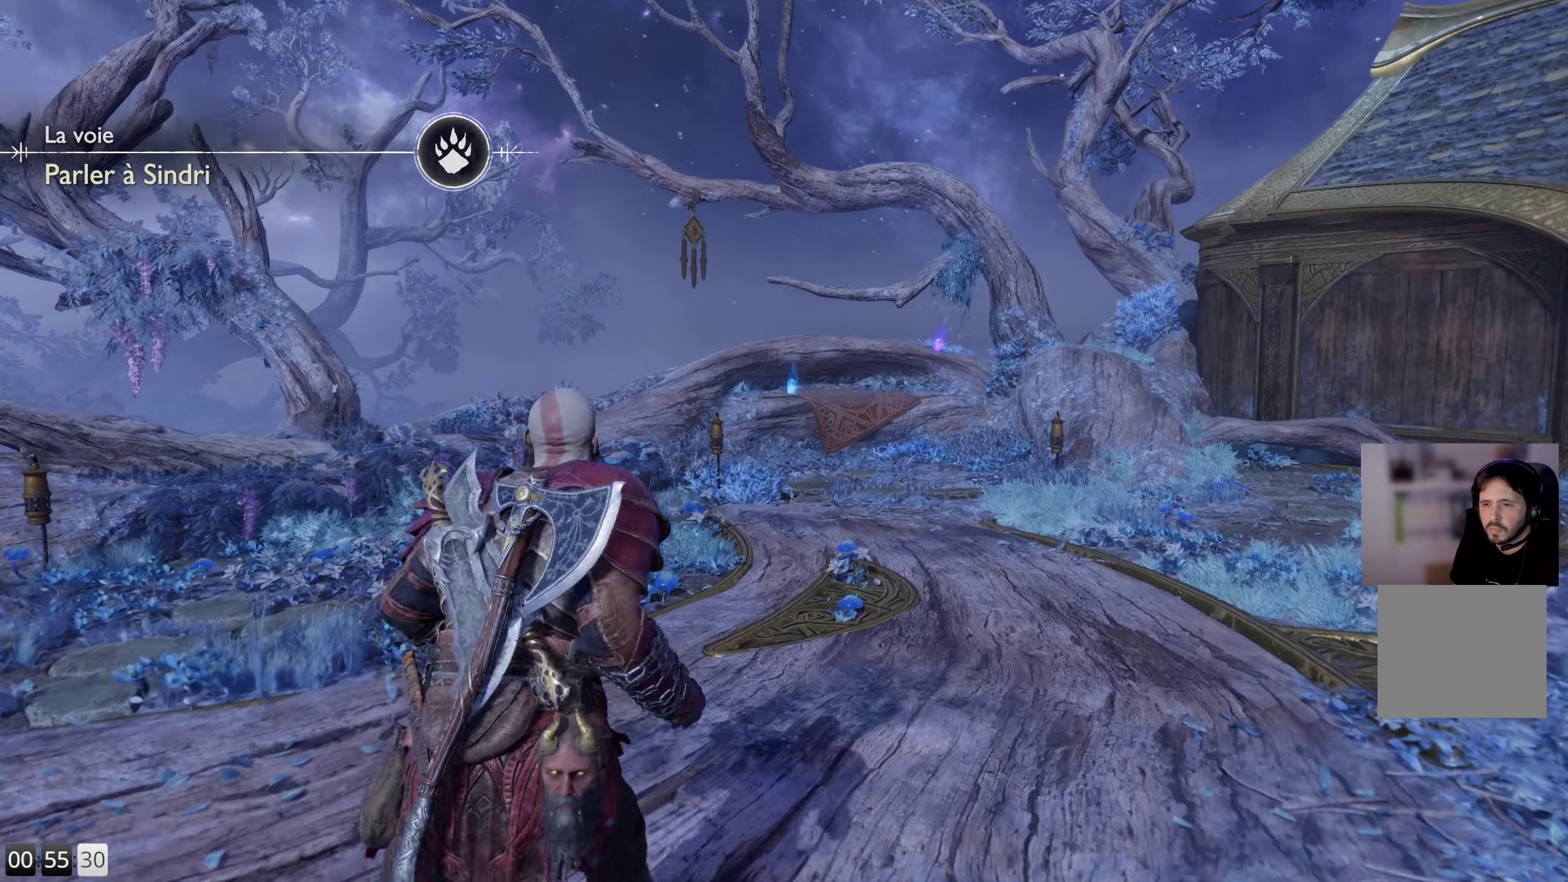
{"buttons": [], "left_stick": "up", "right_stick": "center", "events": []}
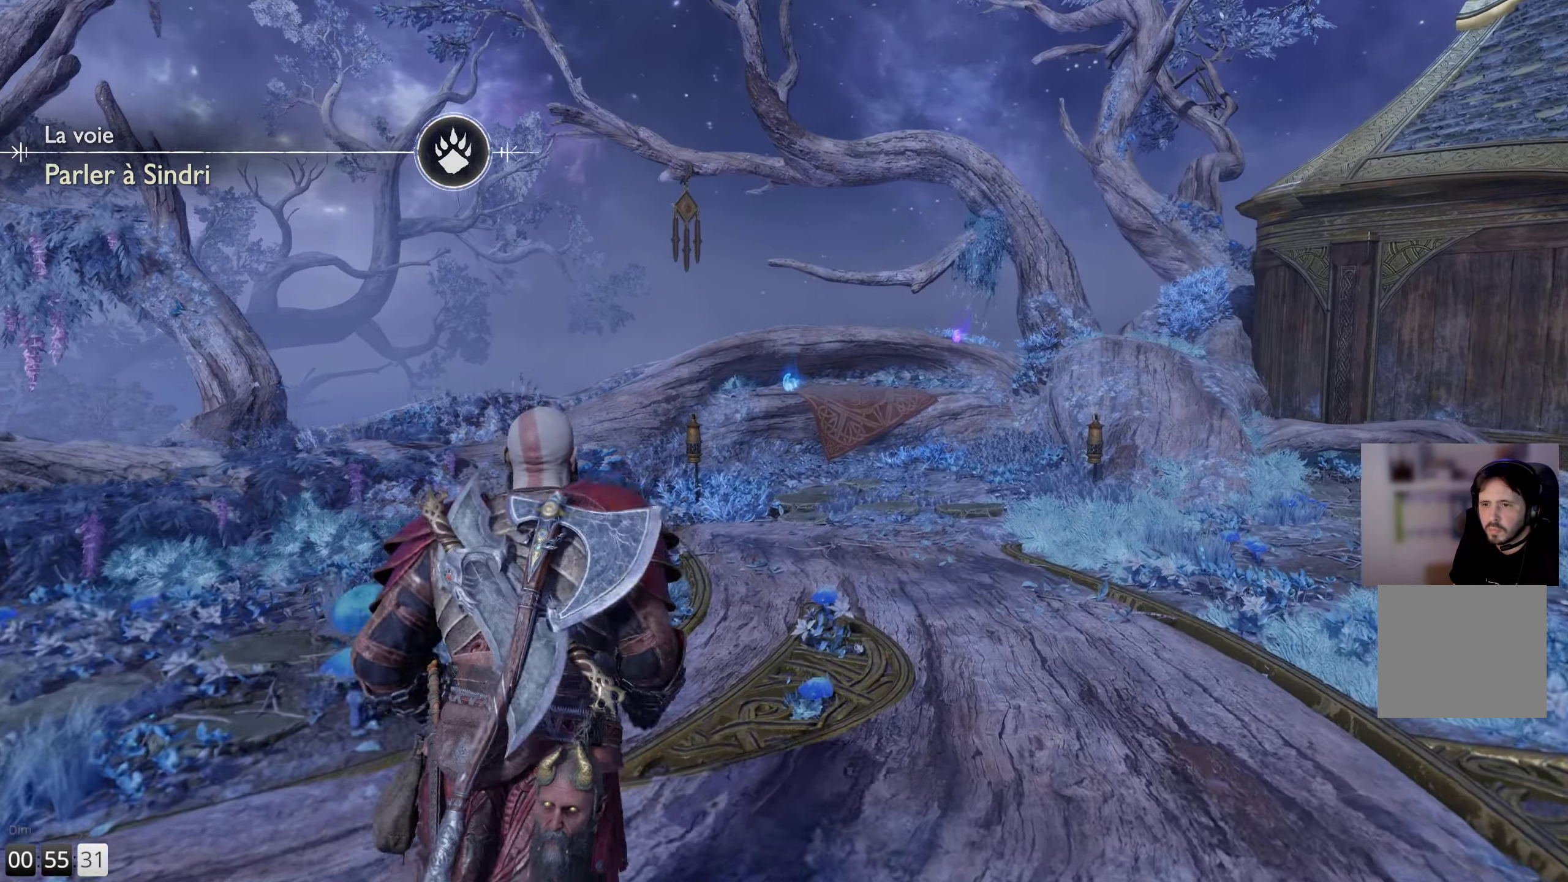
{"buttons": [], "left_stick": "up", "right_stick": "center", "events": []}
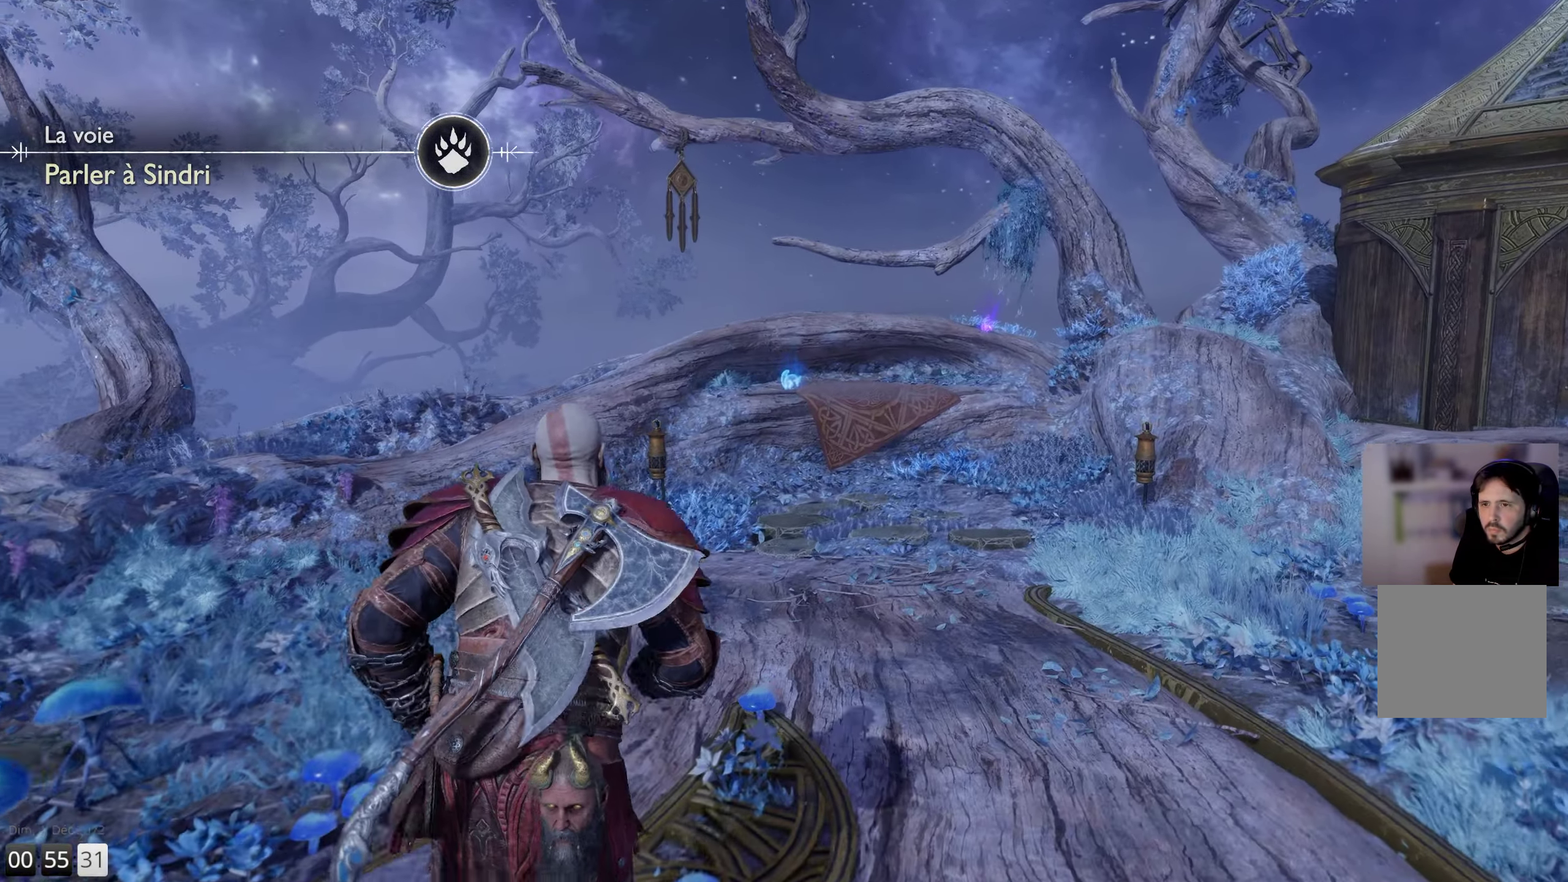
{"buttons": [], "left_stick": "up-right", "right_stick": "center", "events": [[183, "right_stick", "down-left"], [400, "left_stick", "up-right"], [500, "right_stick", "center"]]}
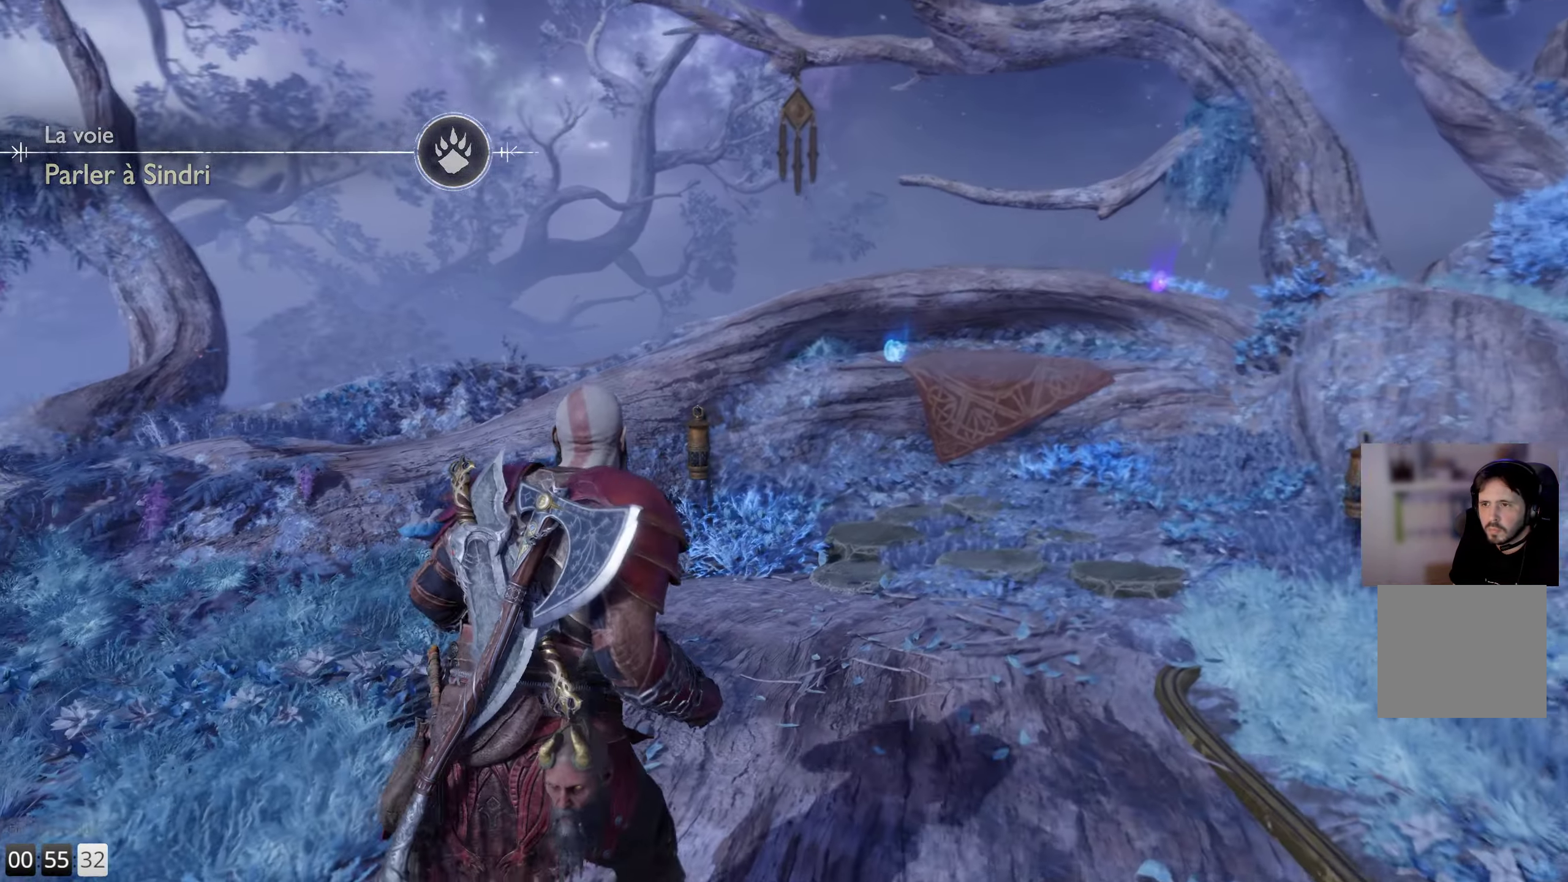
{"buttons": [], "left_stick": "up-right", "right_stick": "center", "events": []}
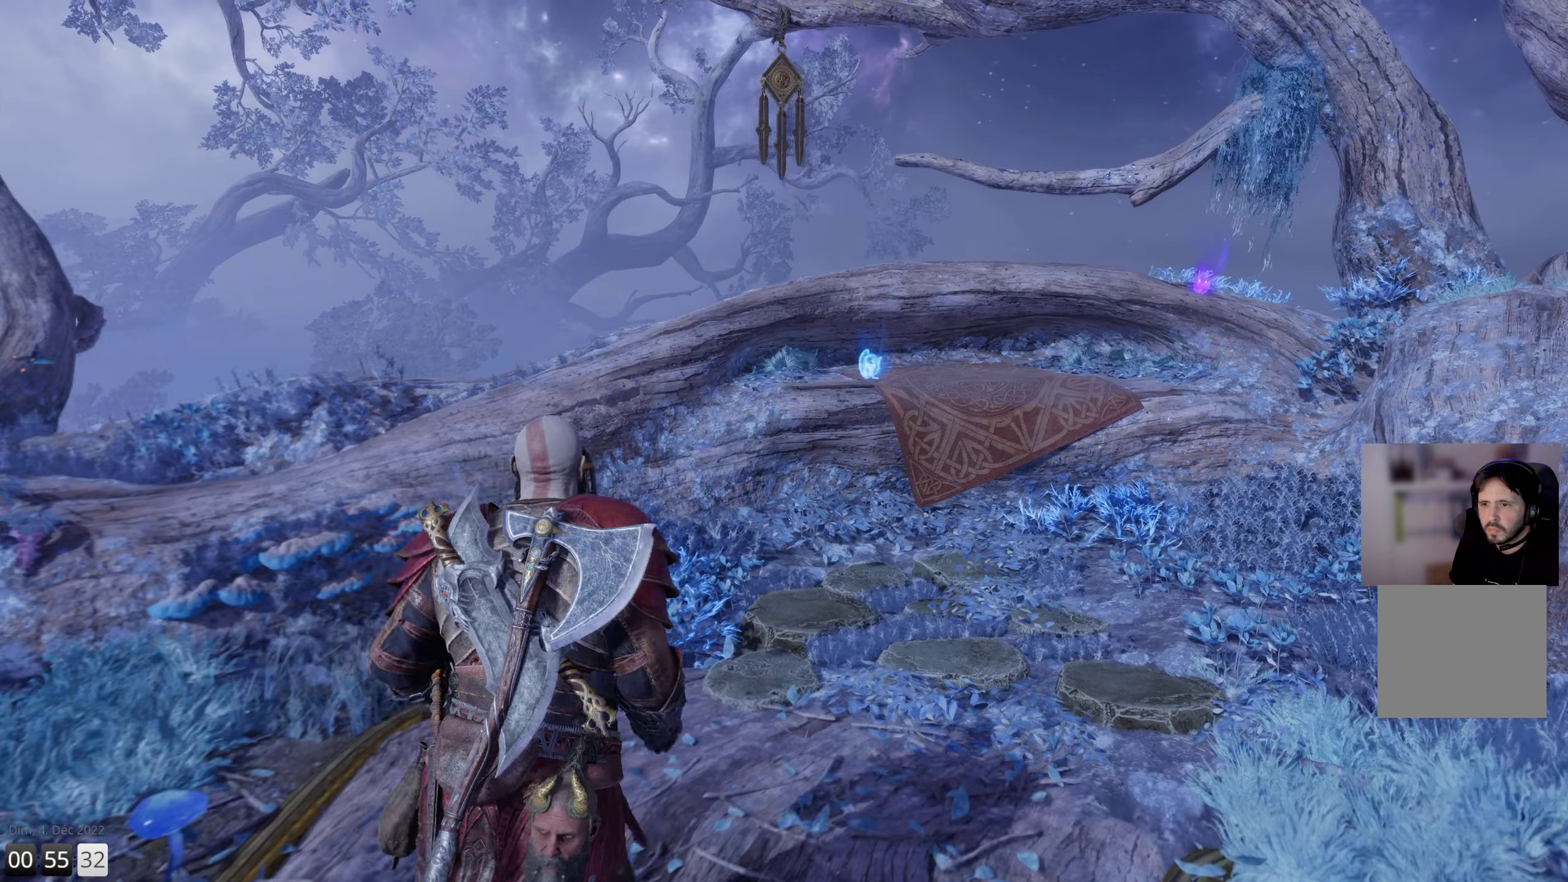
{"buttons": [], "left_stick": "up-right", "right_stick": "center", "events": []}
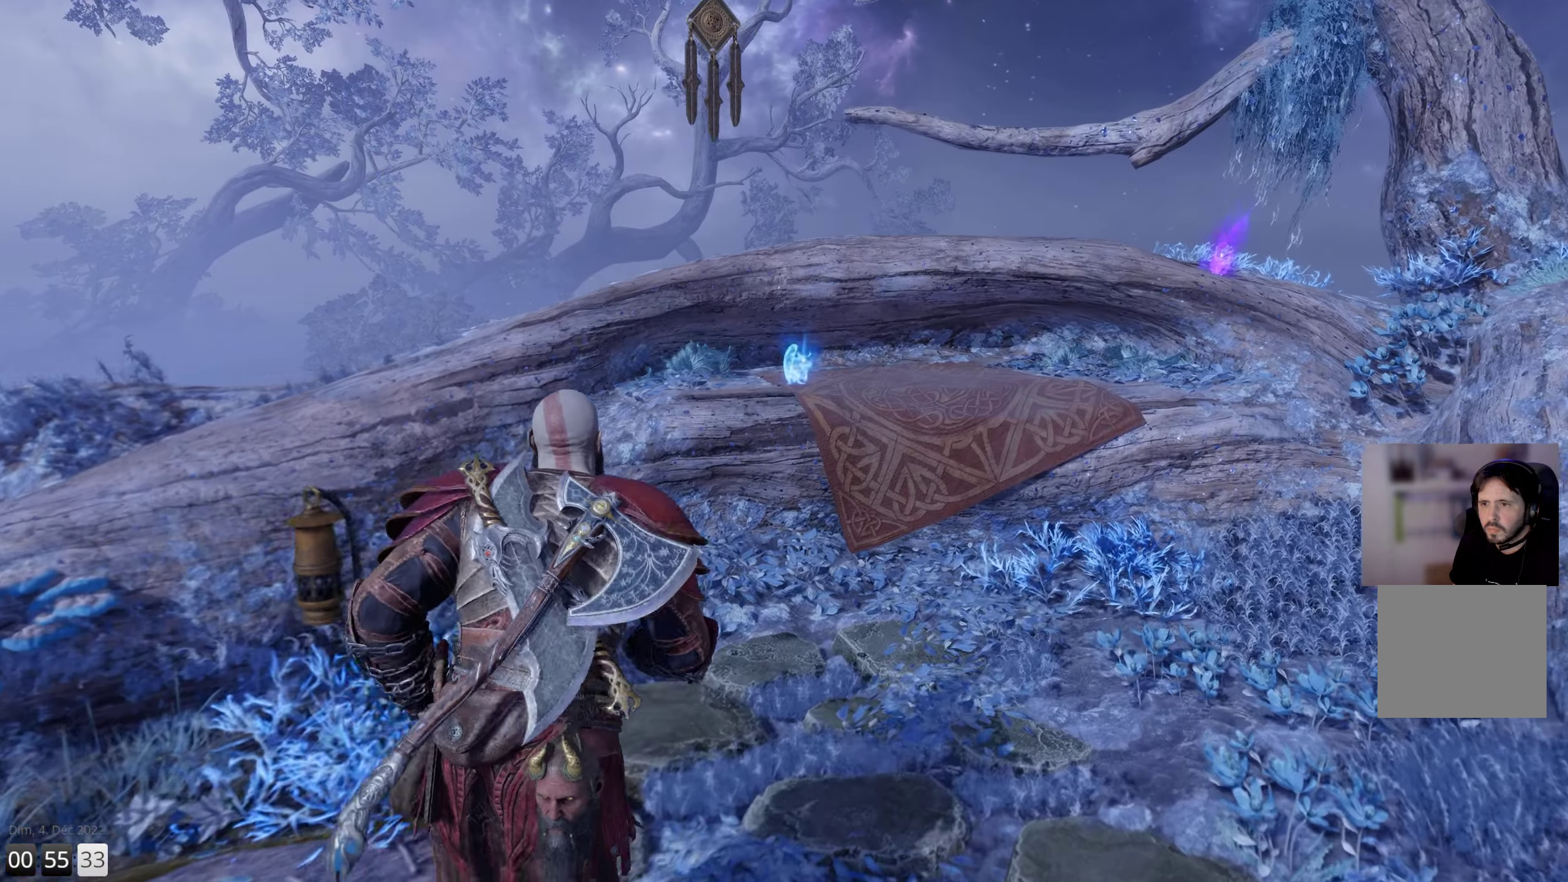
{"buttons": [], "left_stick": "center", "right_stick": "up", "events": [[167, "right_stick", "up"], [217, "left_stick", "center"]]}
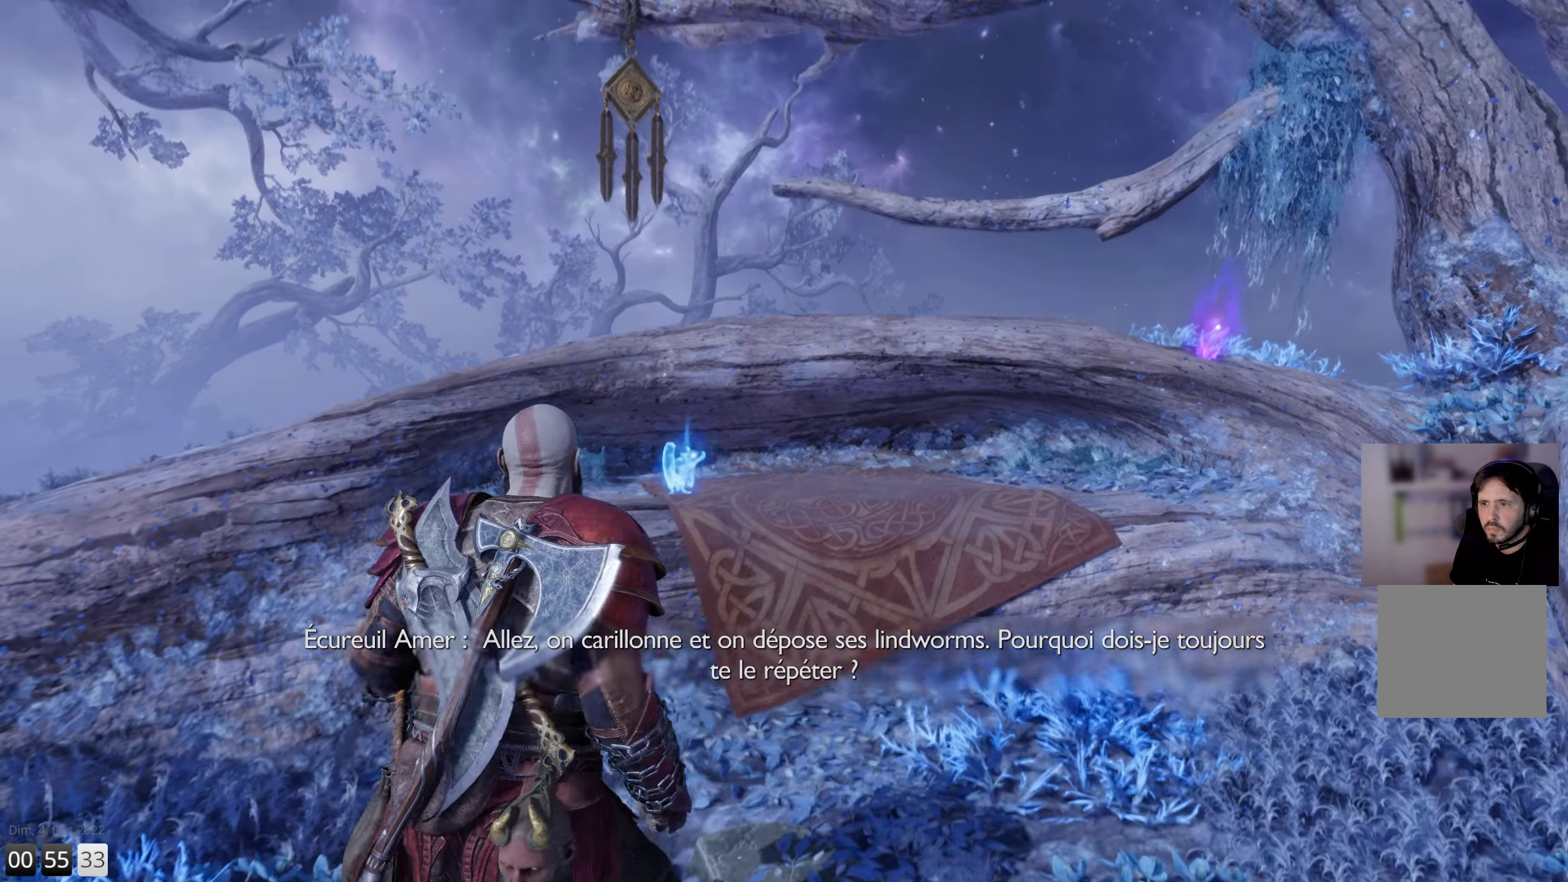
{"buttons": [], "left_stick": "center", "right_stick": "center", "events": [[184, "right_stick", "center"]]}